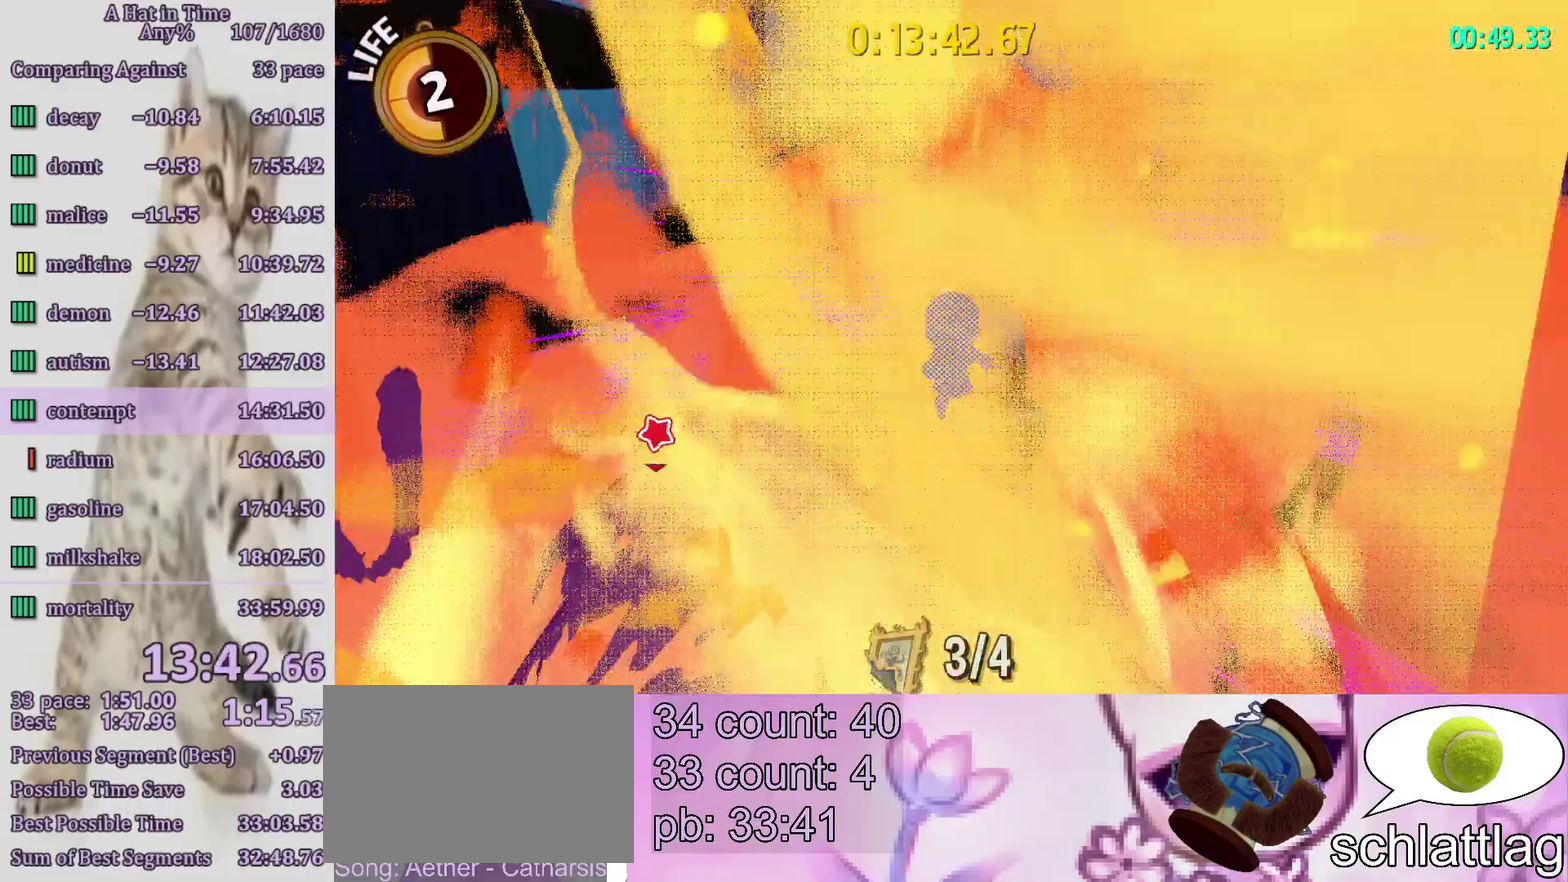
Gameplay with a controller (PlayStation layout); each line is a JSON object with the inputs held at the frame after it. "events" lists button and stick changes between this image and that frame as [ms after this image, input, new state], when the widget could be followed in between. Not read: L3 R3.
{"buttons": ["L2"], "left_stick": "down-right", "right_stick": "center"}
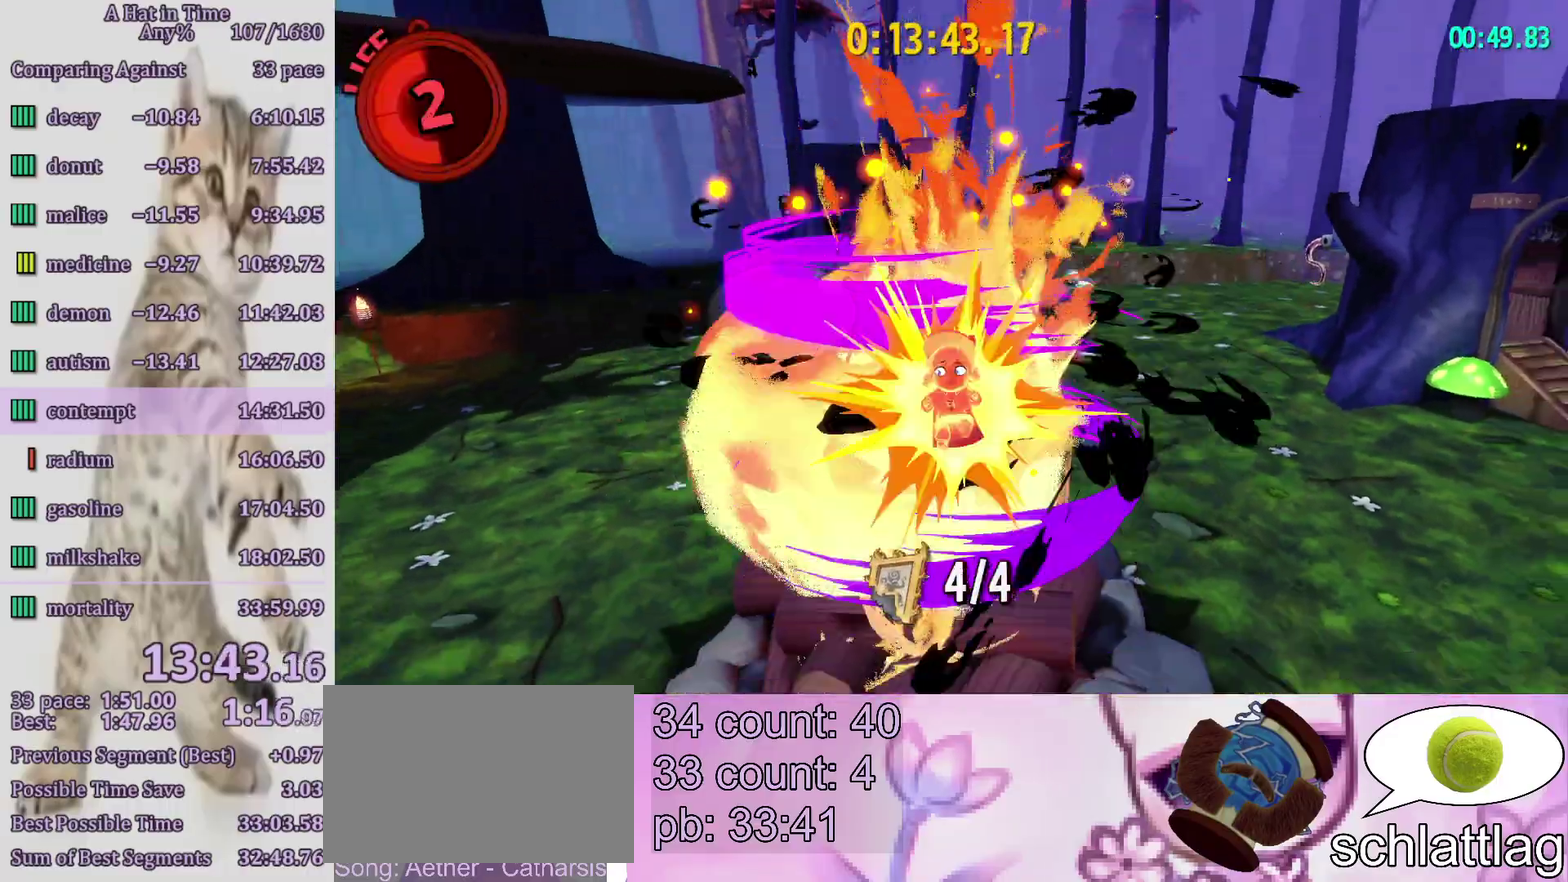
{"buttons": ["L2"], "left_stick": "up-right", "right_stick": "center"}
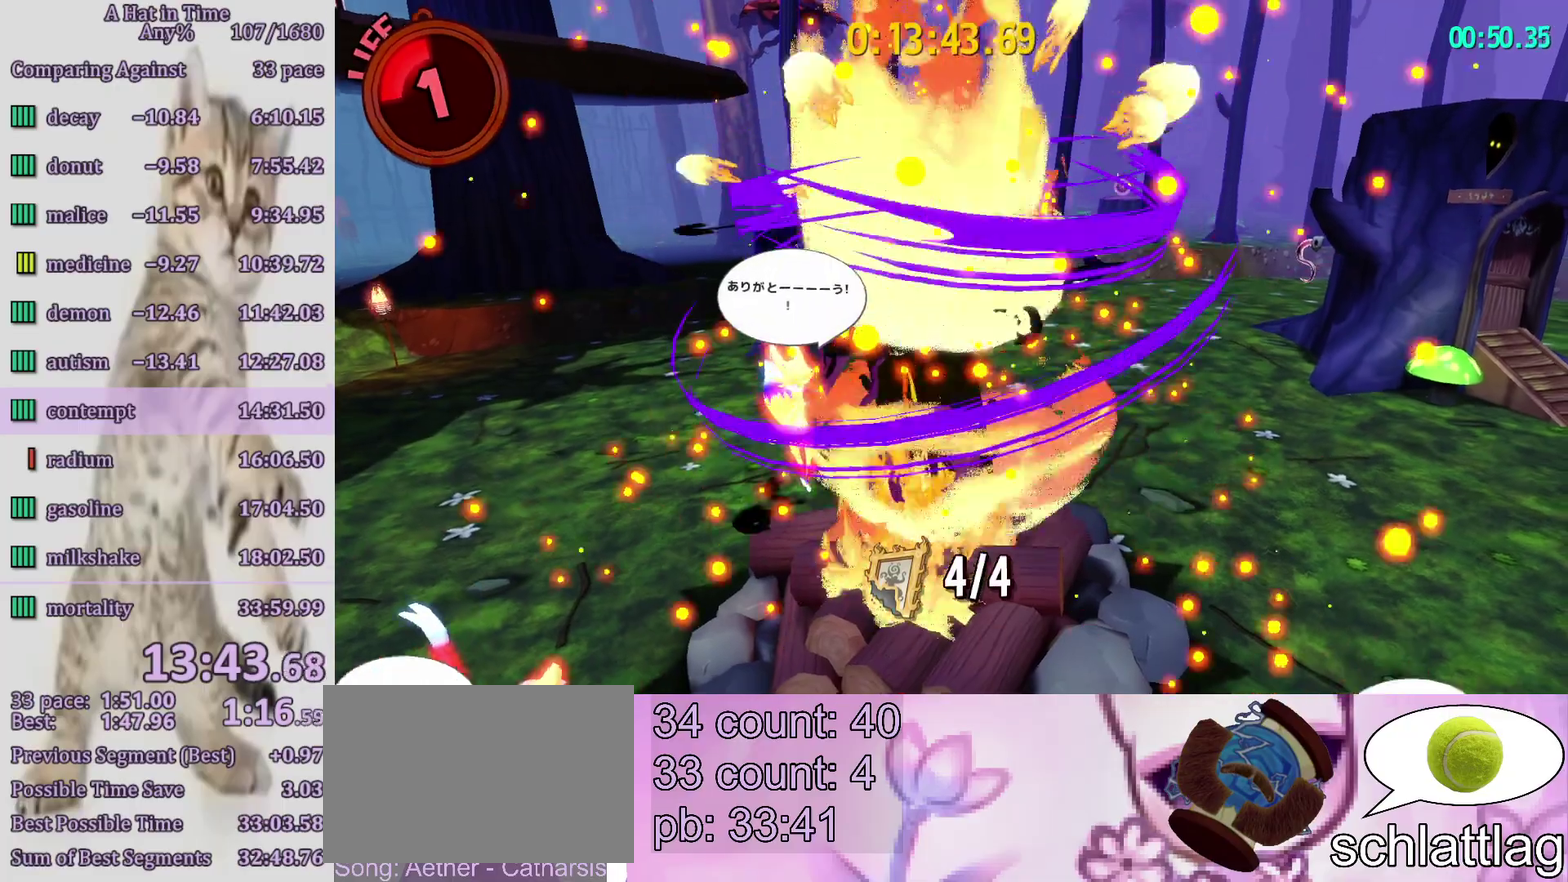
{"buttons": ["L2"], "left_stick": "up-right", "right_stick": "center", "events": []}
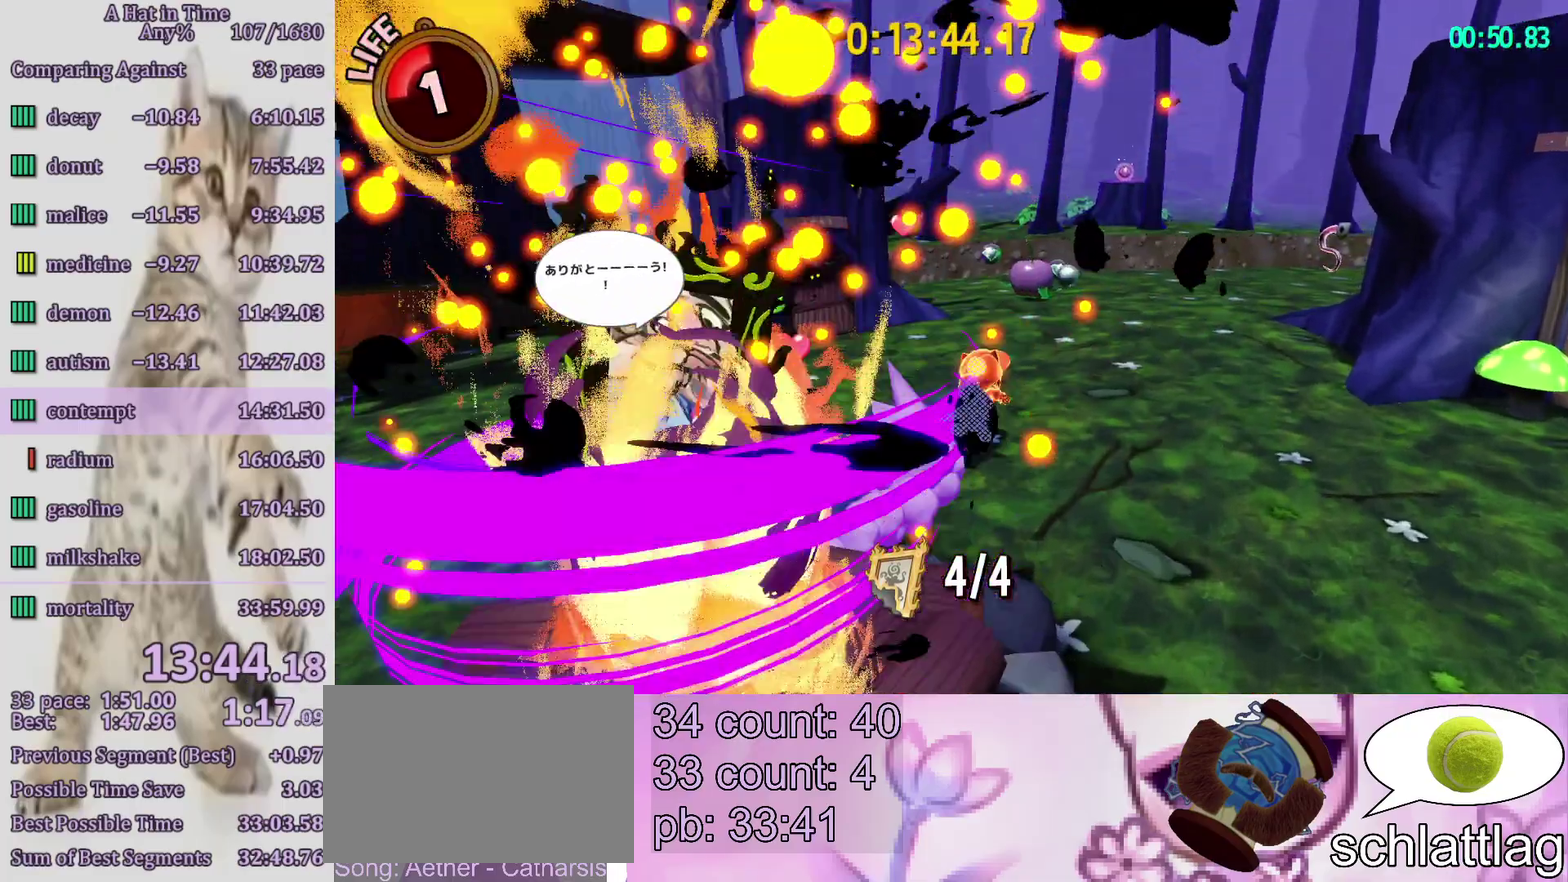
{"buttons": ["L2"], "left_stick": "up-right", "right_stick": "center", "events": []}
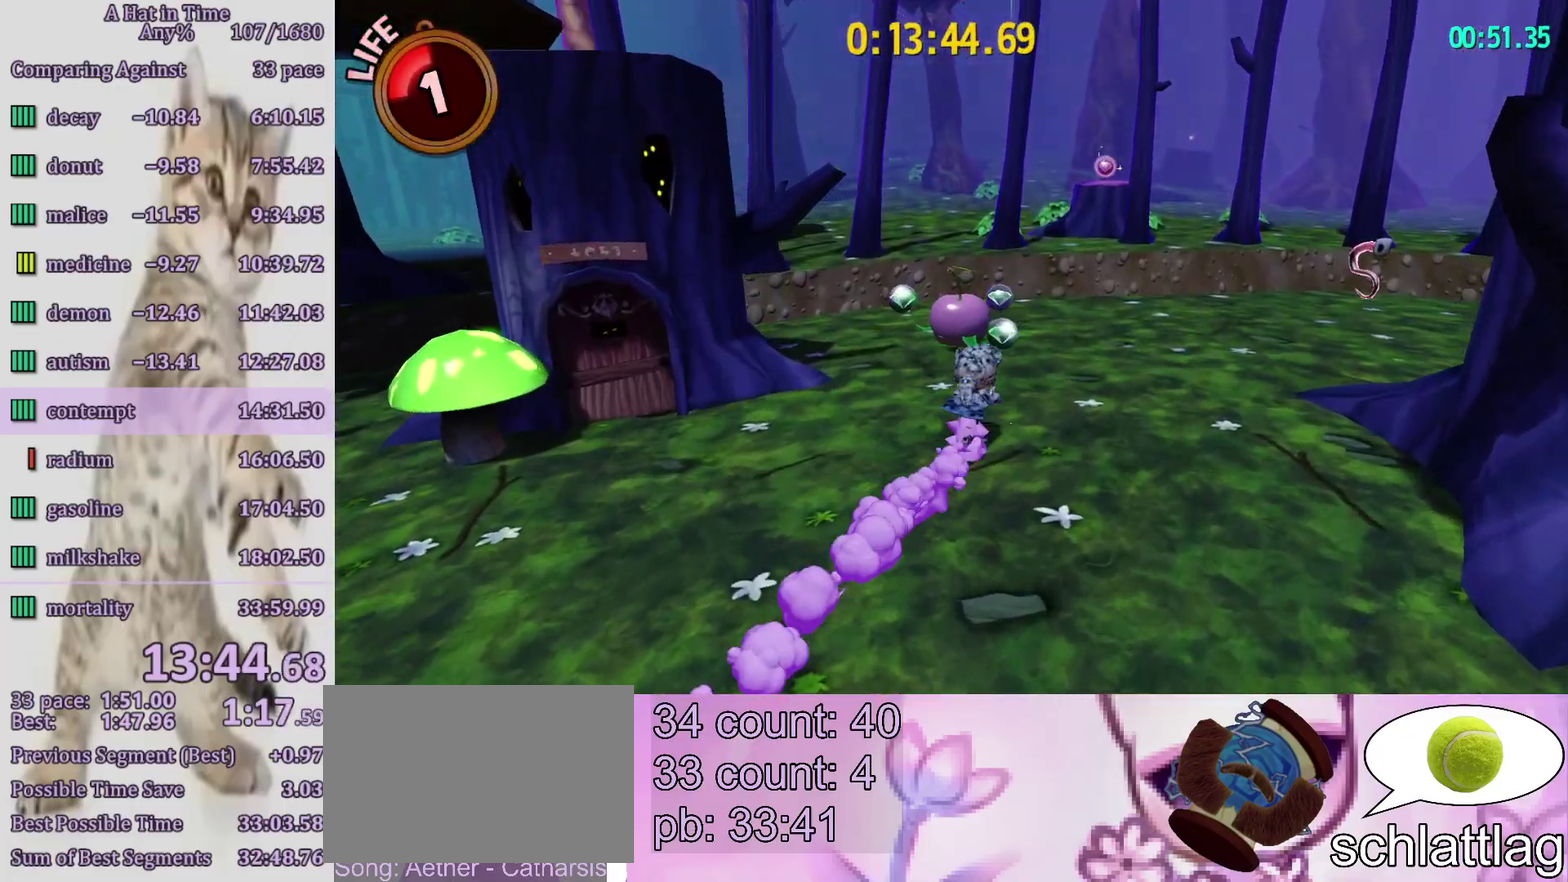
{"buttons": [], "left_stick": "down-left", "right_stick": "left", "events": [[50, "left_stick", "up"], [250, "CIRCLE", "down"], [250, "L2", "up"], [283, "left_stick", "down-left"], [350, "CIRCLE", "up"], [450, "right_stick", "left"]]}
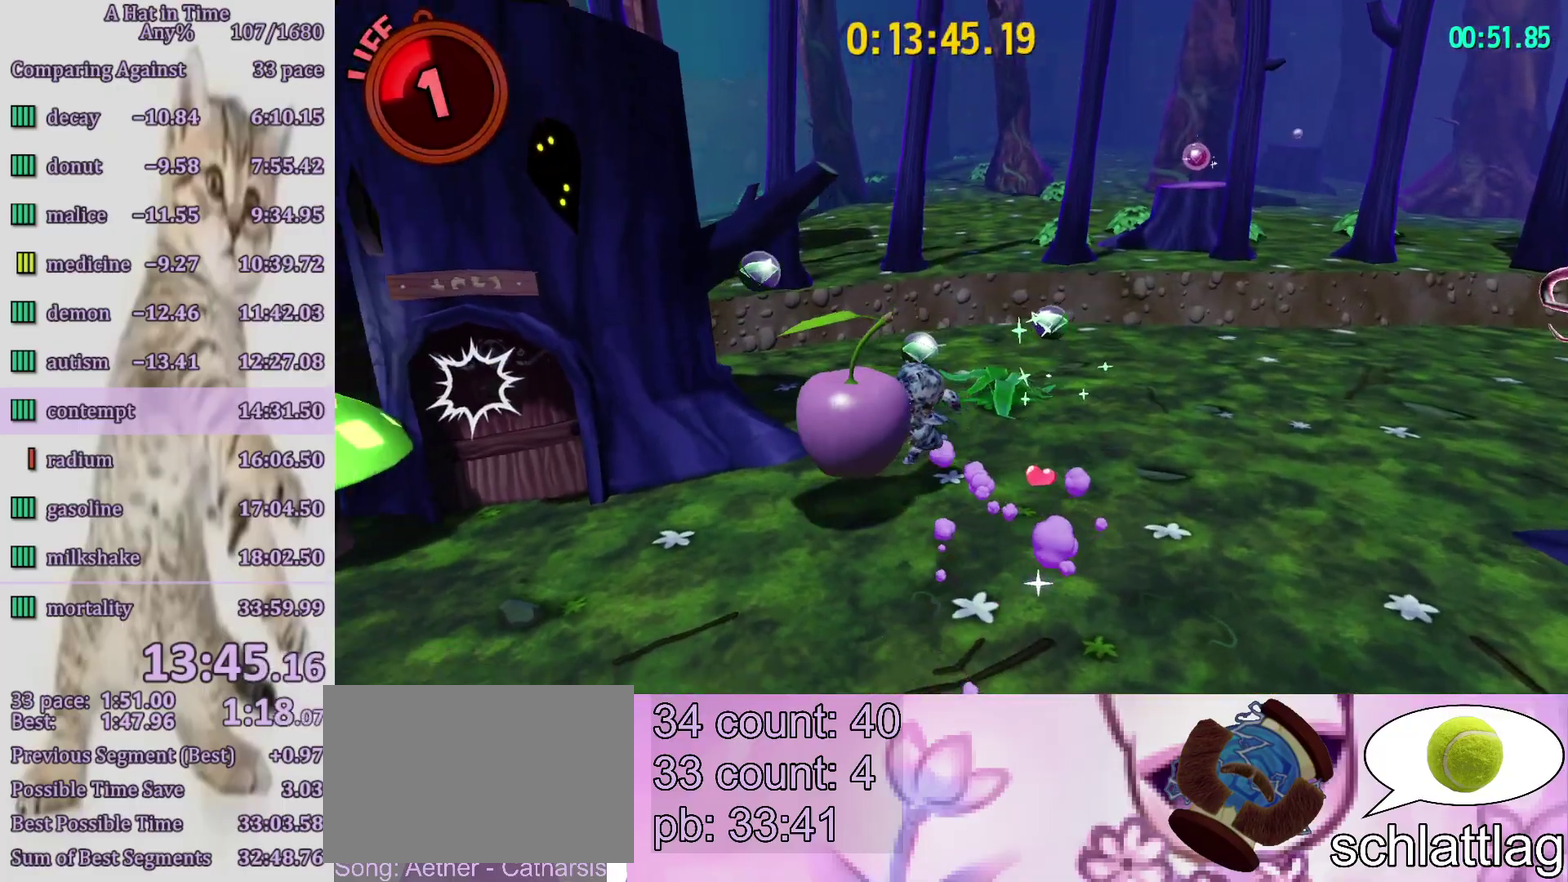
{"buttons": ["CROSS"], "left_stick": "left", "right_stick": "center", "events": [[117, "left_stick", "left"], [183, "right_stick", "center"], [483, "CROSS", "down"]]}
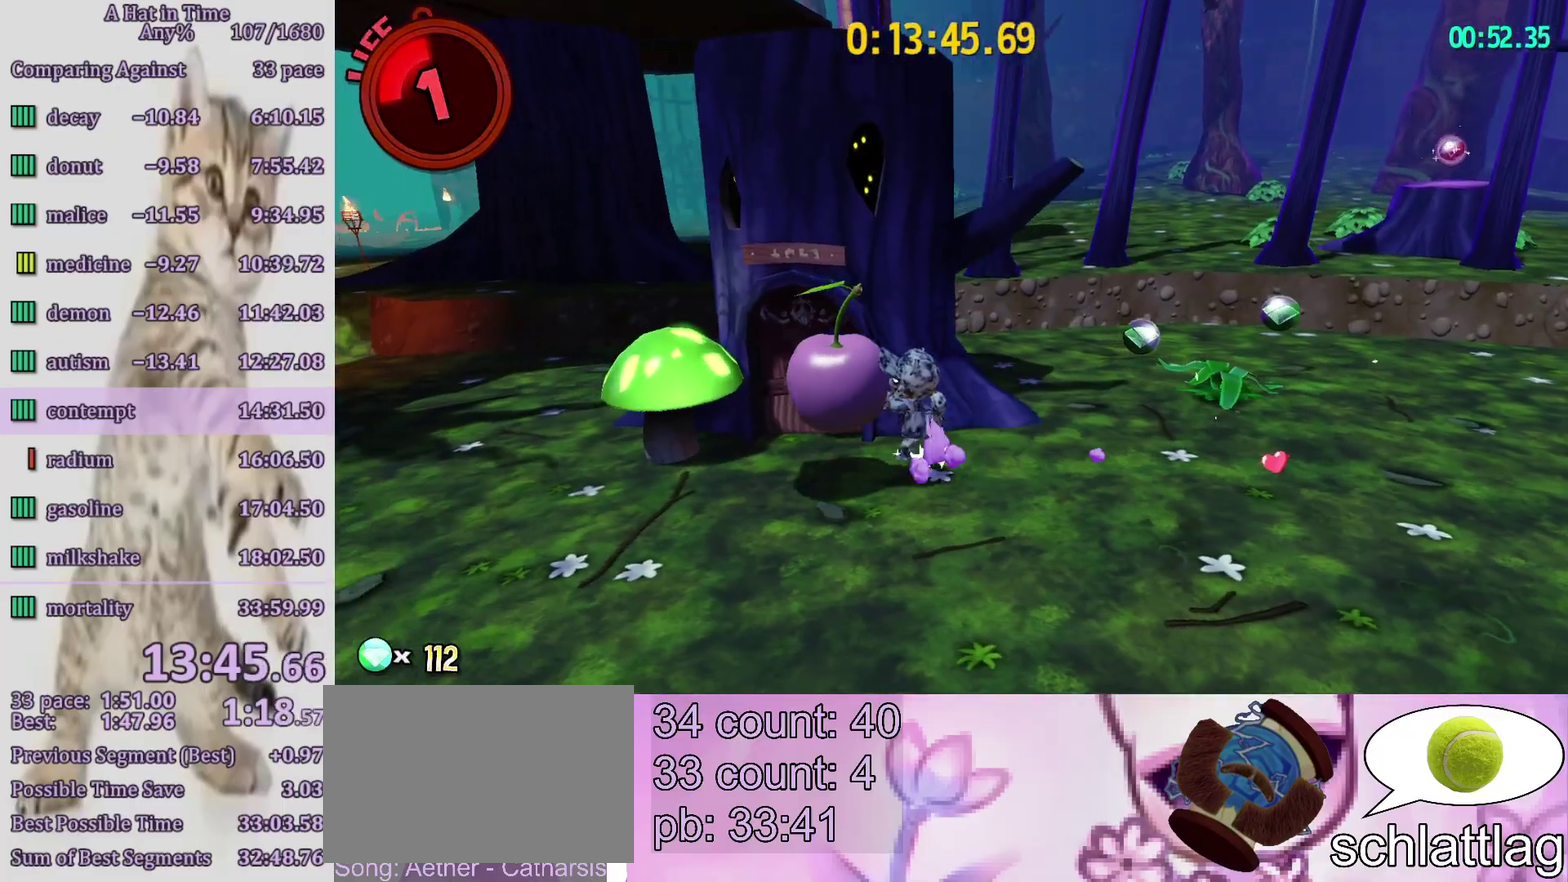
{"buttons": [], "left_stick": "right", "right_stick": "center"}
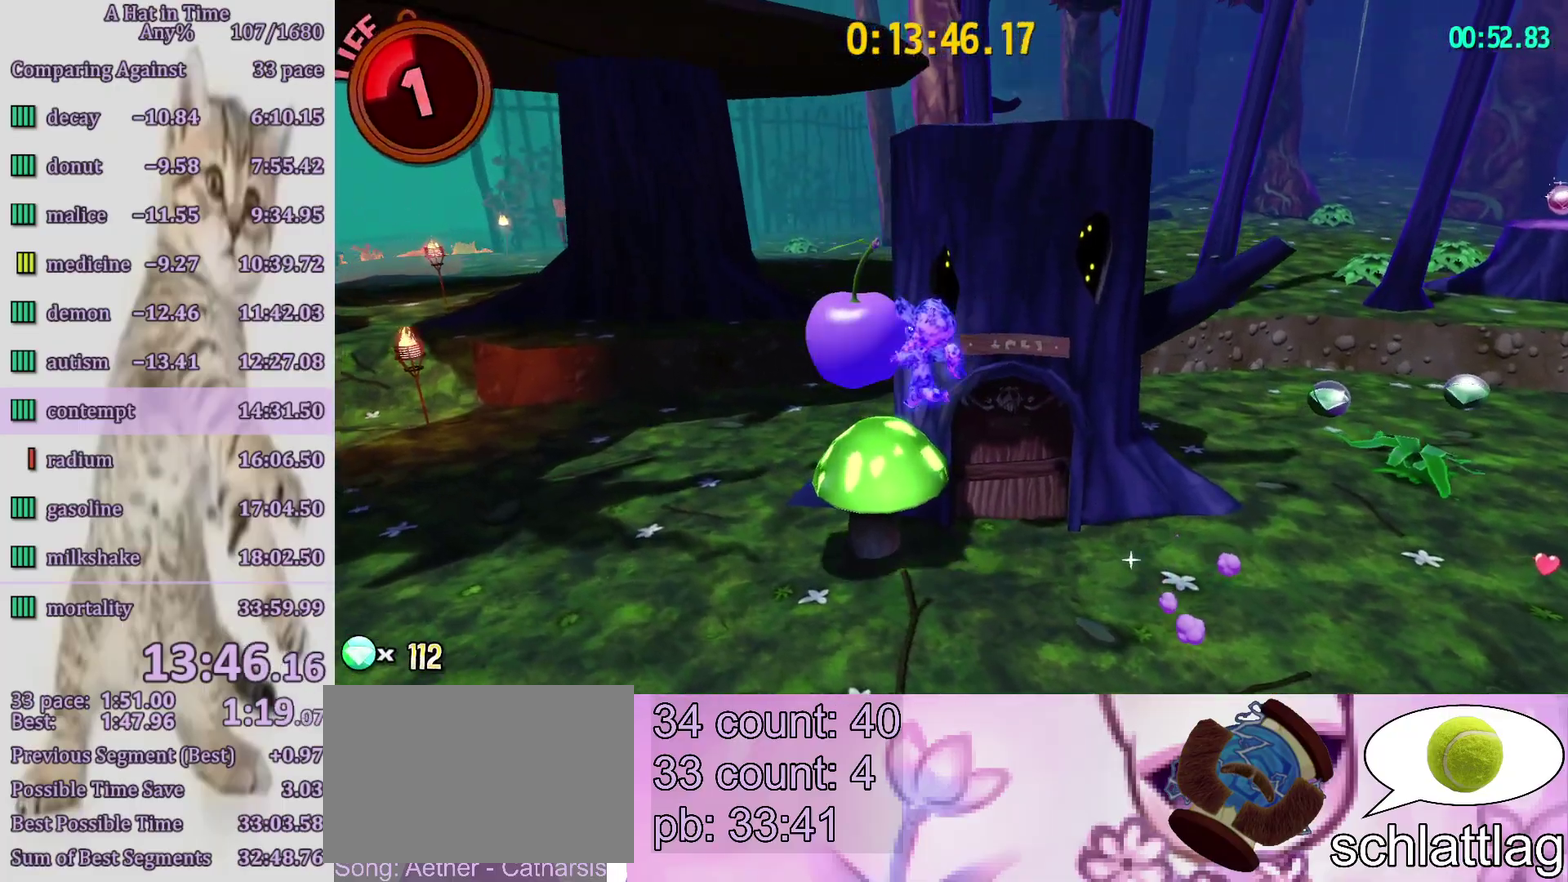
{"buttons": [], "left_stick": "up-right", "right_stick": "center"}
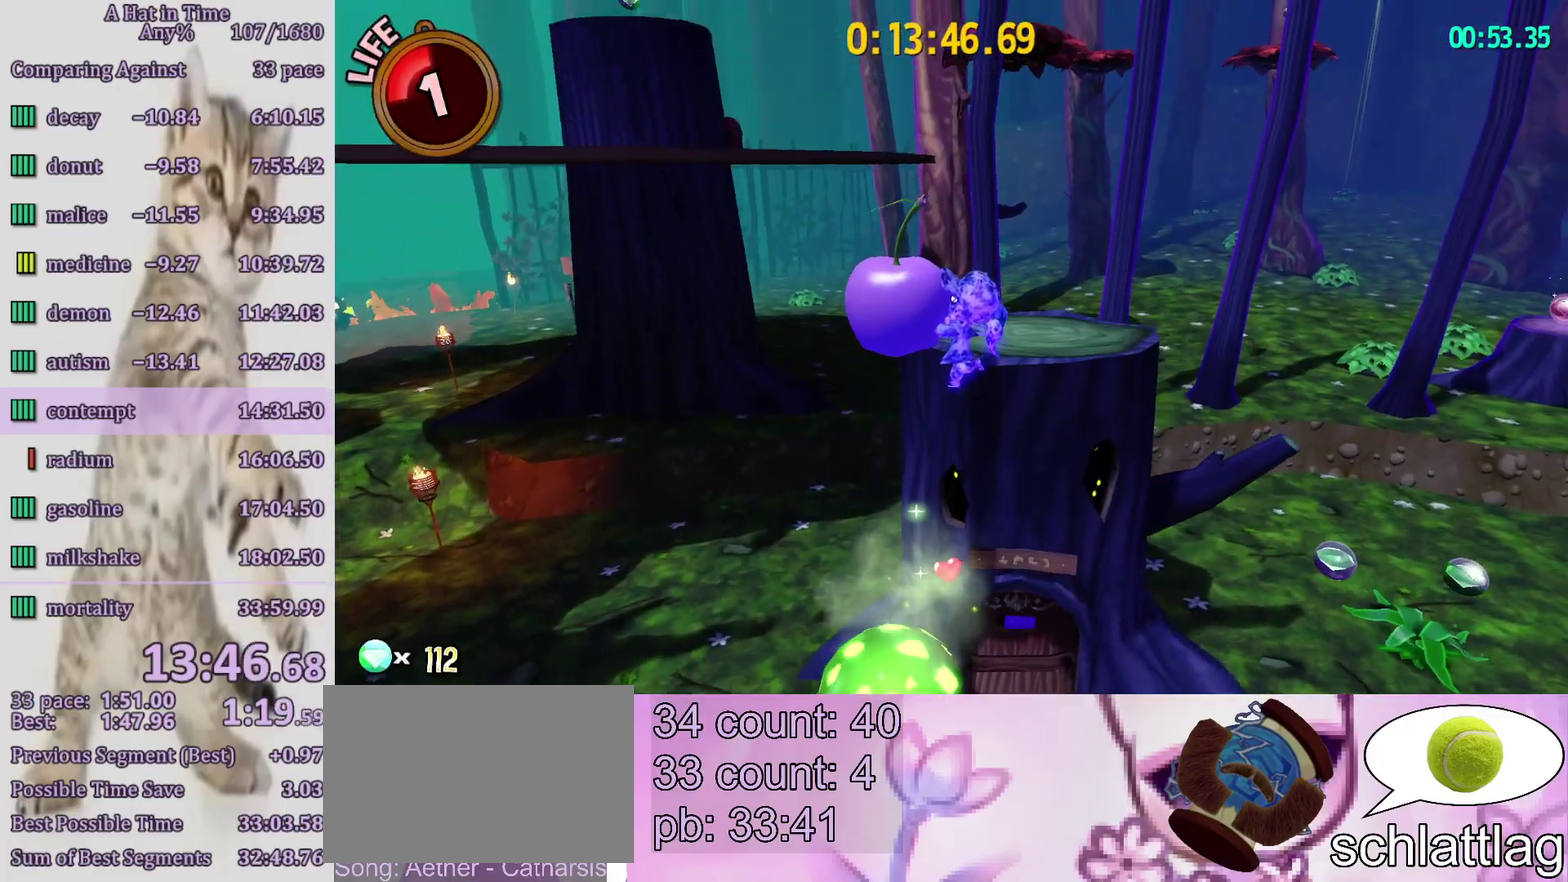
{"buttons": ["CROSS"], "left_stick": "up", "right_stick": "center", "events": [[17, "right_stick", "left"], [283, "left_stick", "up"], [450, "right_stick", "center"], [483, "CROSS", "down"]]}
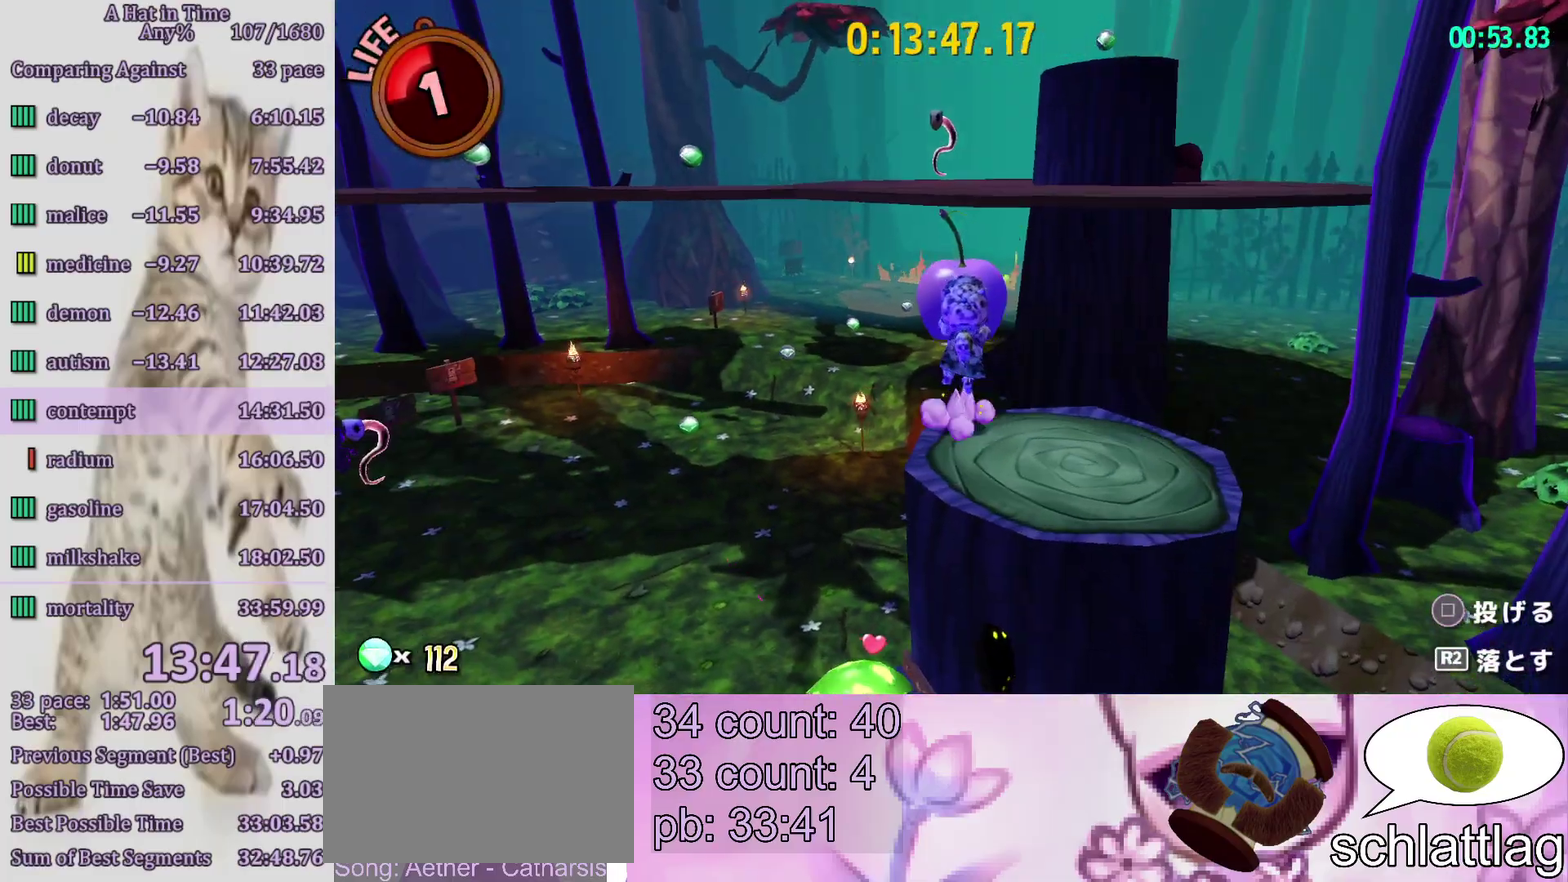
{"buttons": ["CROSS"], "left_stick": "up-right", "right_stick": "center", "events": [[117, "CROSS", "up"], [183, "CIRCLE", "down"], [217, "left_stick", "up-right"], [283, "CIRCLE", "up"], [383, "CROSS", "down"]]}
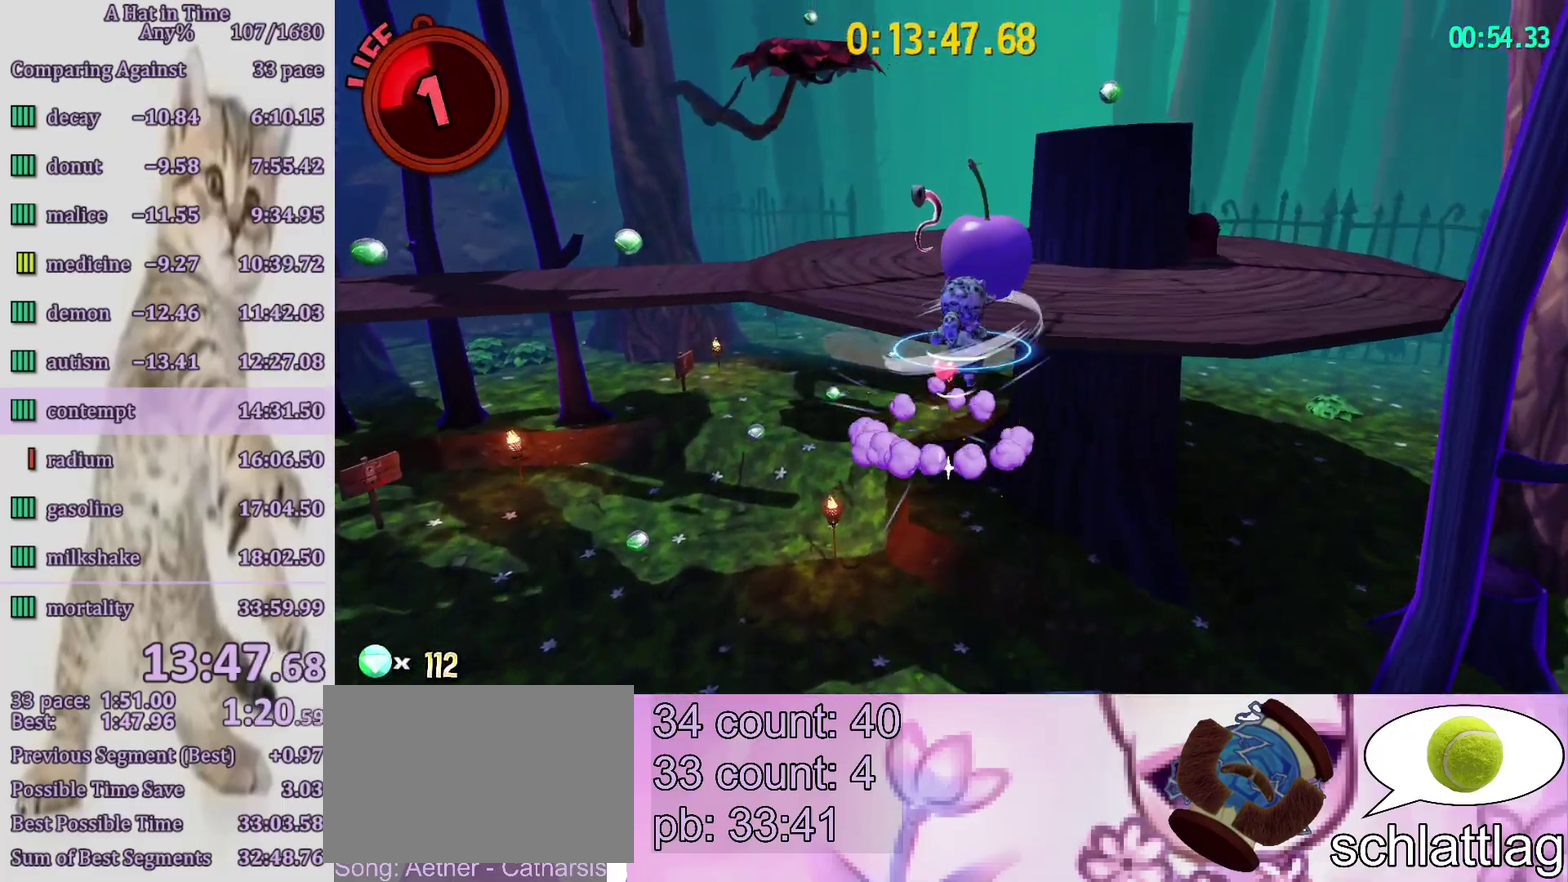
{"buttons": ["L2"], "left_stick": "right", "right_stick": "center", "events": [[50, "CROSS", "up"], [150, "L2", "down"], [150, "R2", "down"], [283, "R2", "up"], [383, "left_stick", "right"]]}
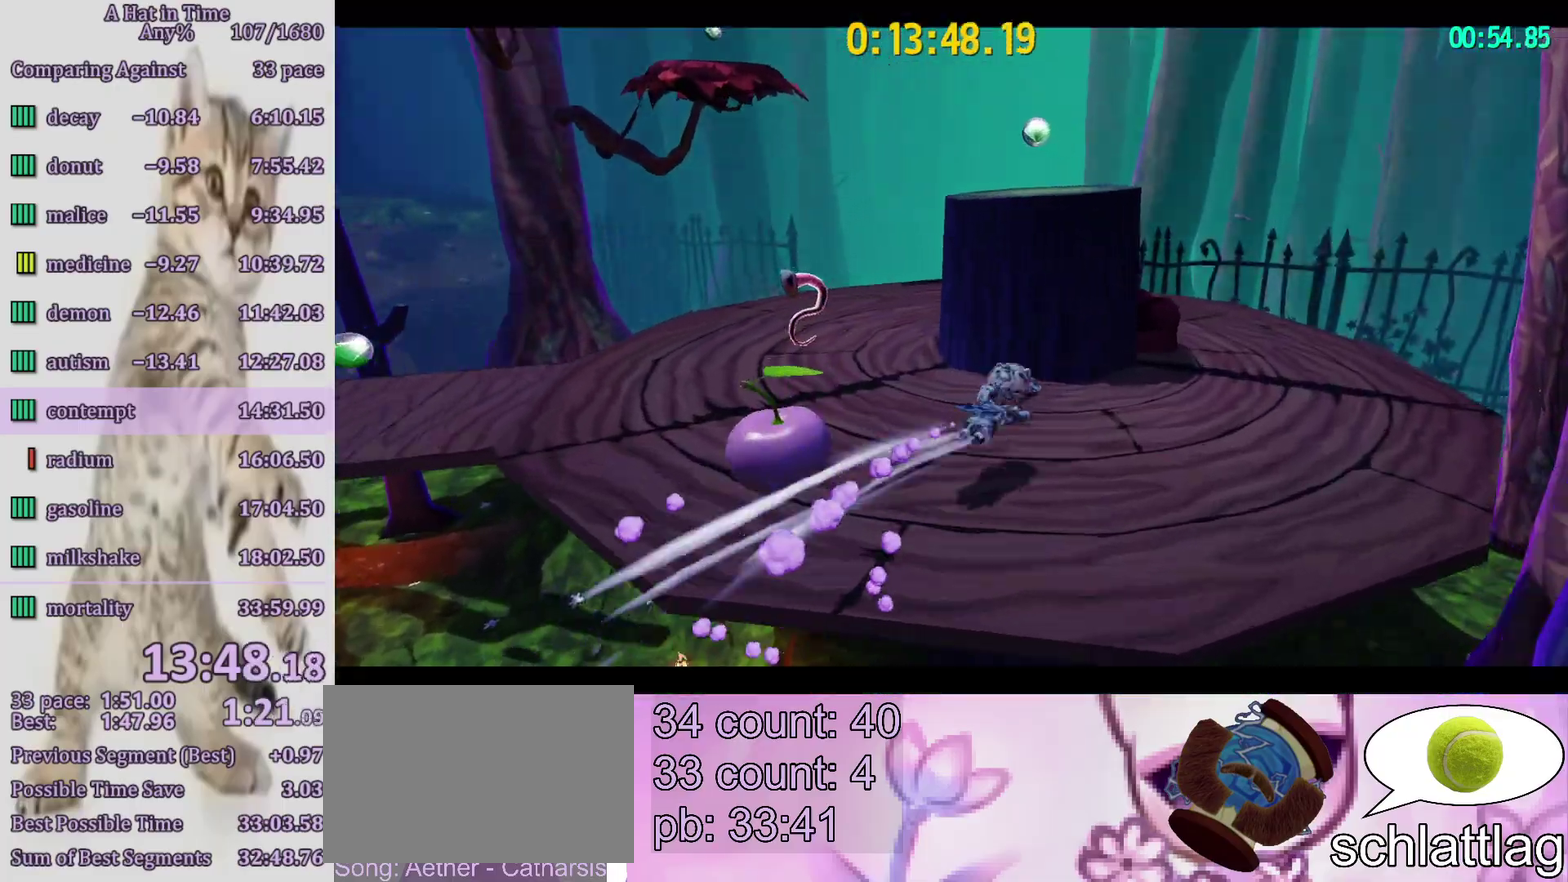
{"buttons": [], "left_stick": "center", "right_stick": "center", "events": [[17, "R2", "down"], [117, "L2", "up"], [117, "R2", "up"], [183, "left_stick", "down-right"], [283, "left_stick", "center"]]}
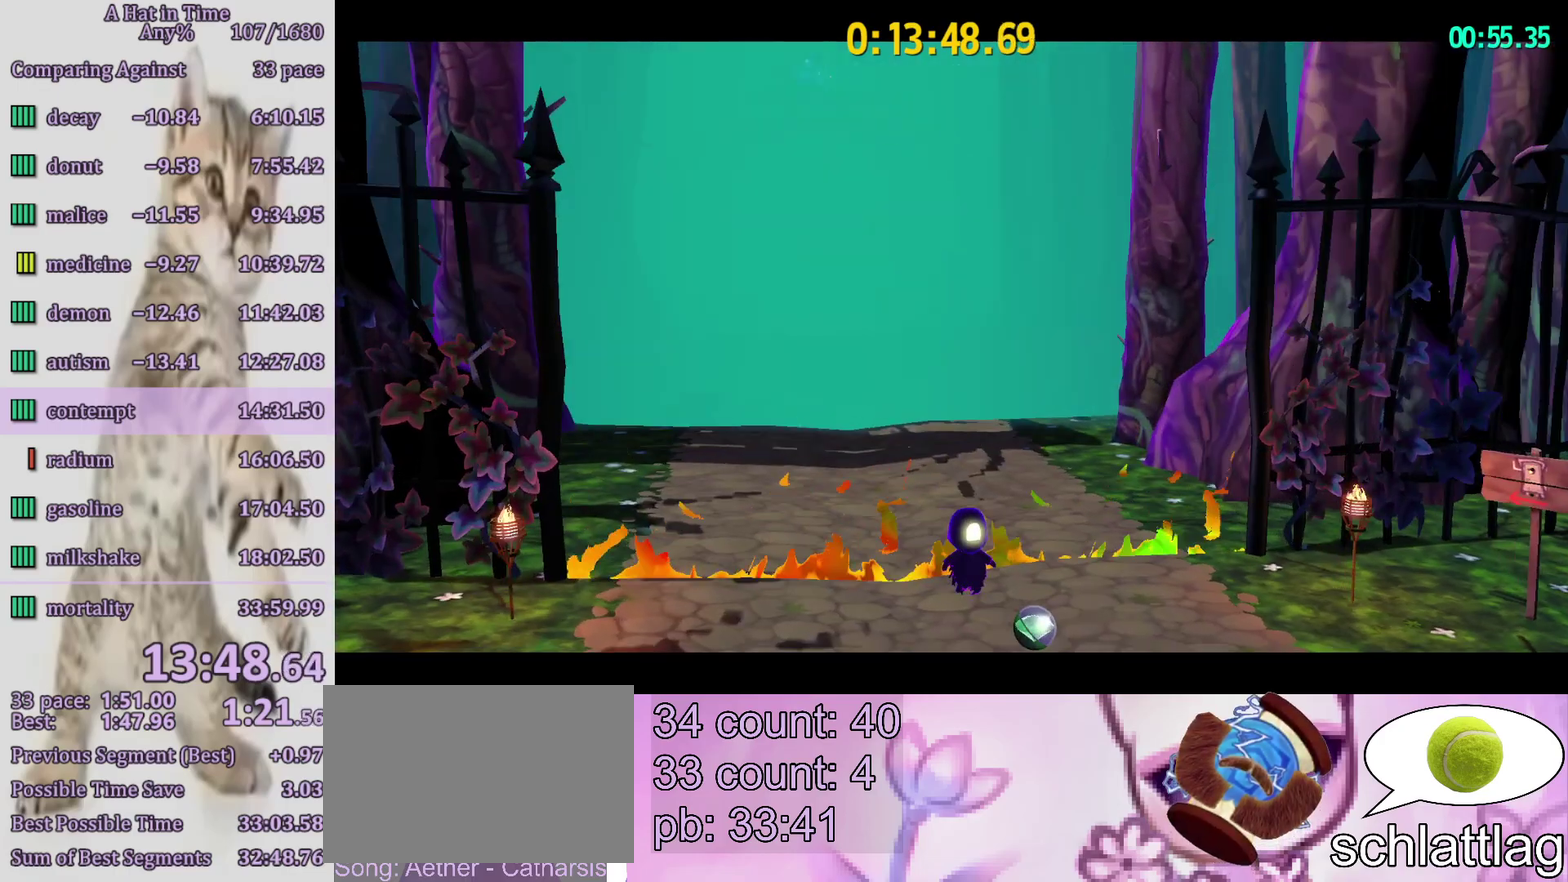
{"buttons": [], "left_stick": "center", "right_stick": "center", "events": []}
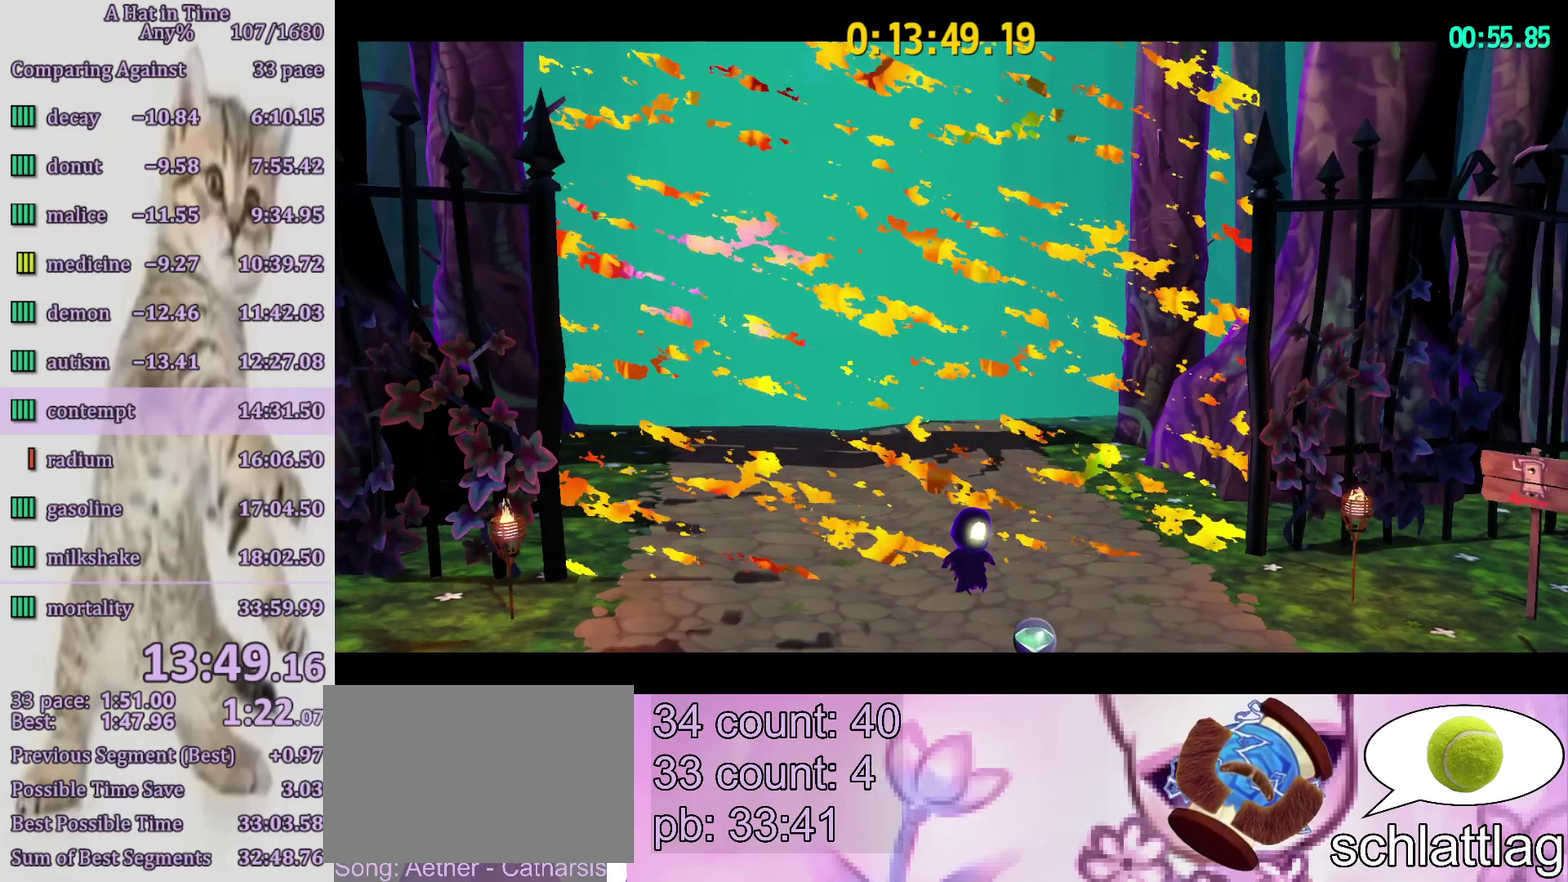
{"buttons": [], "left_stick": "center", "right_stick": "center", "events": []}
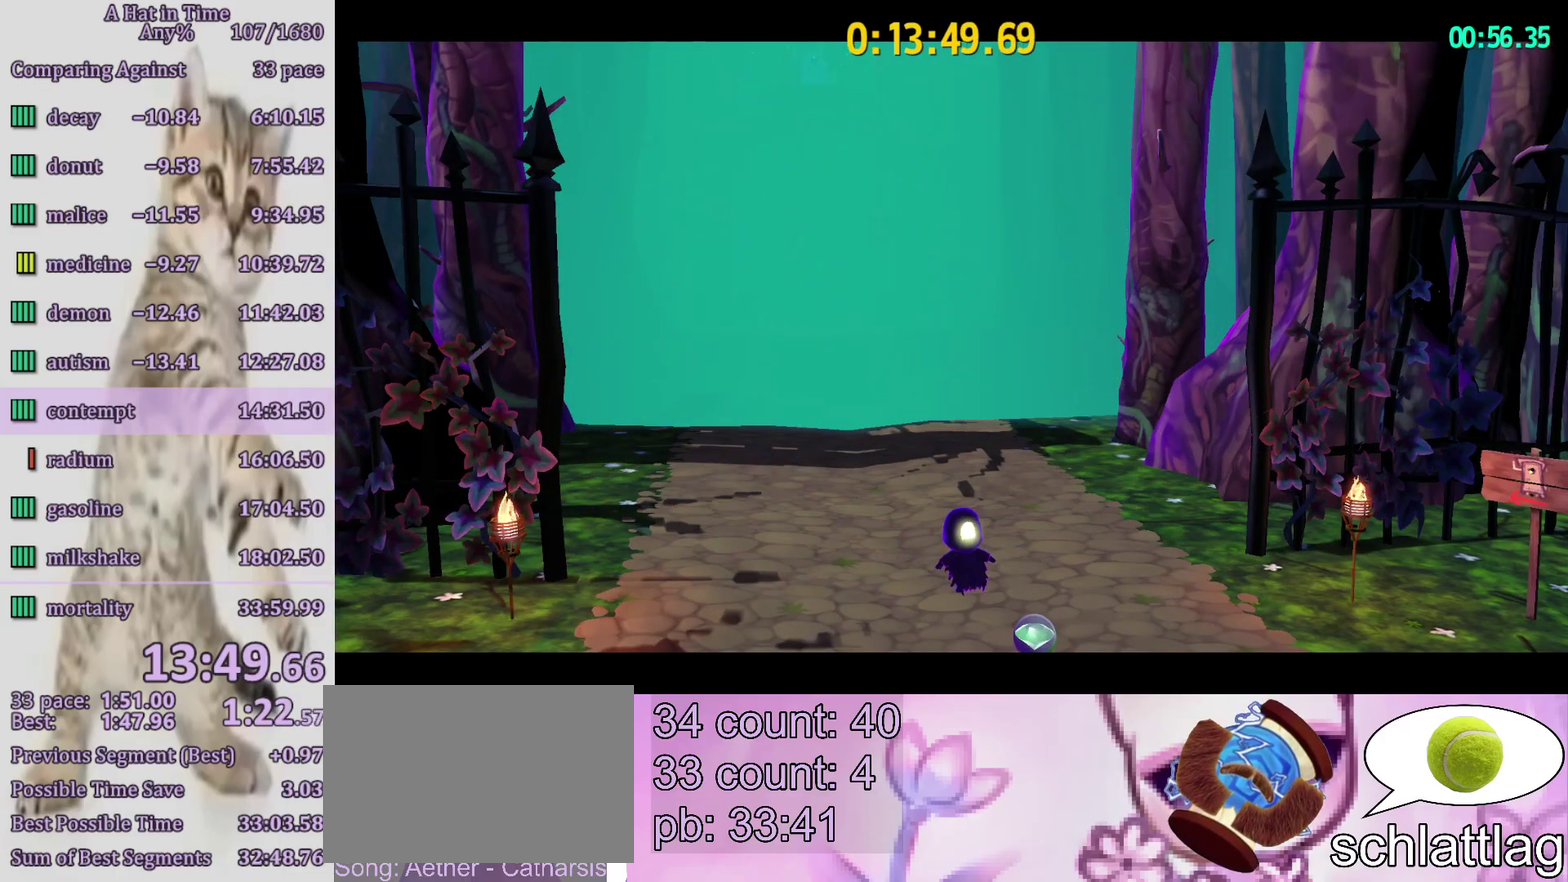
{"buttons": [], "left_stick": "center", "right_stick": "center", "events": []}
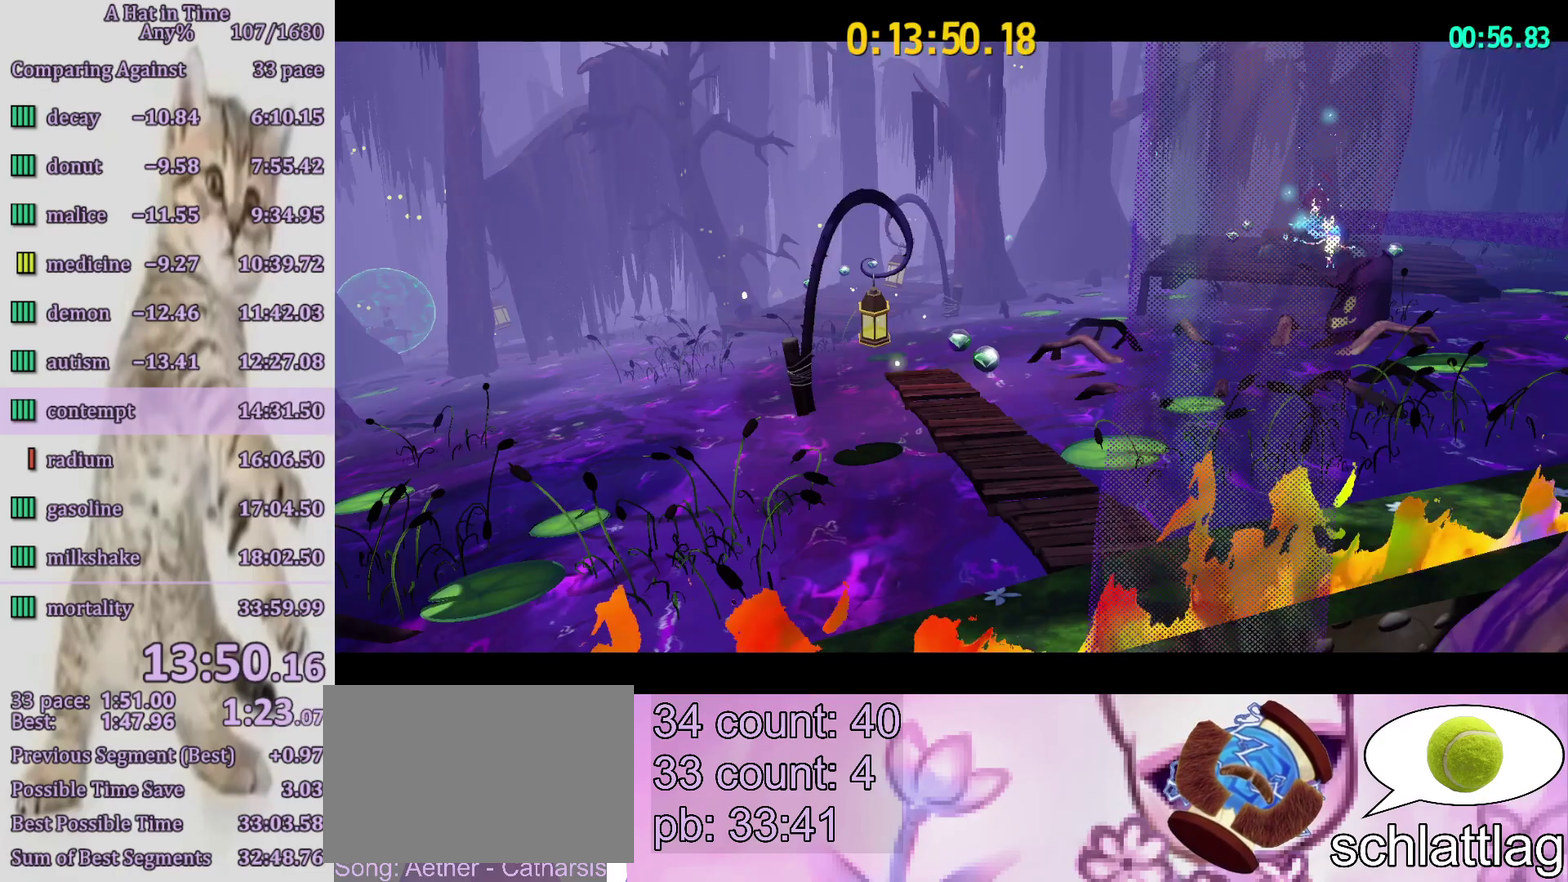
{"buttons": [], "left_stick": "center", "right_stick": "center", "events": []}
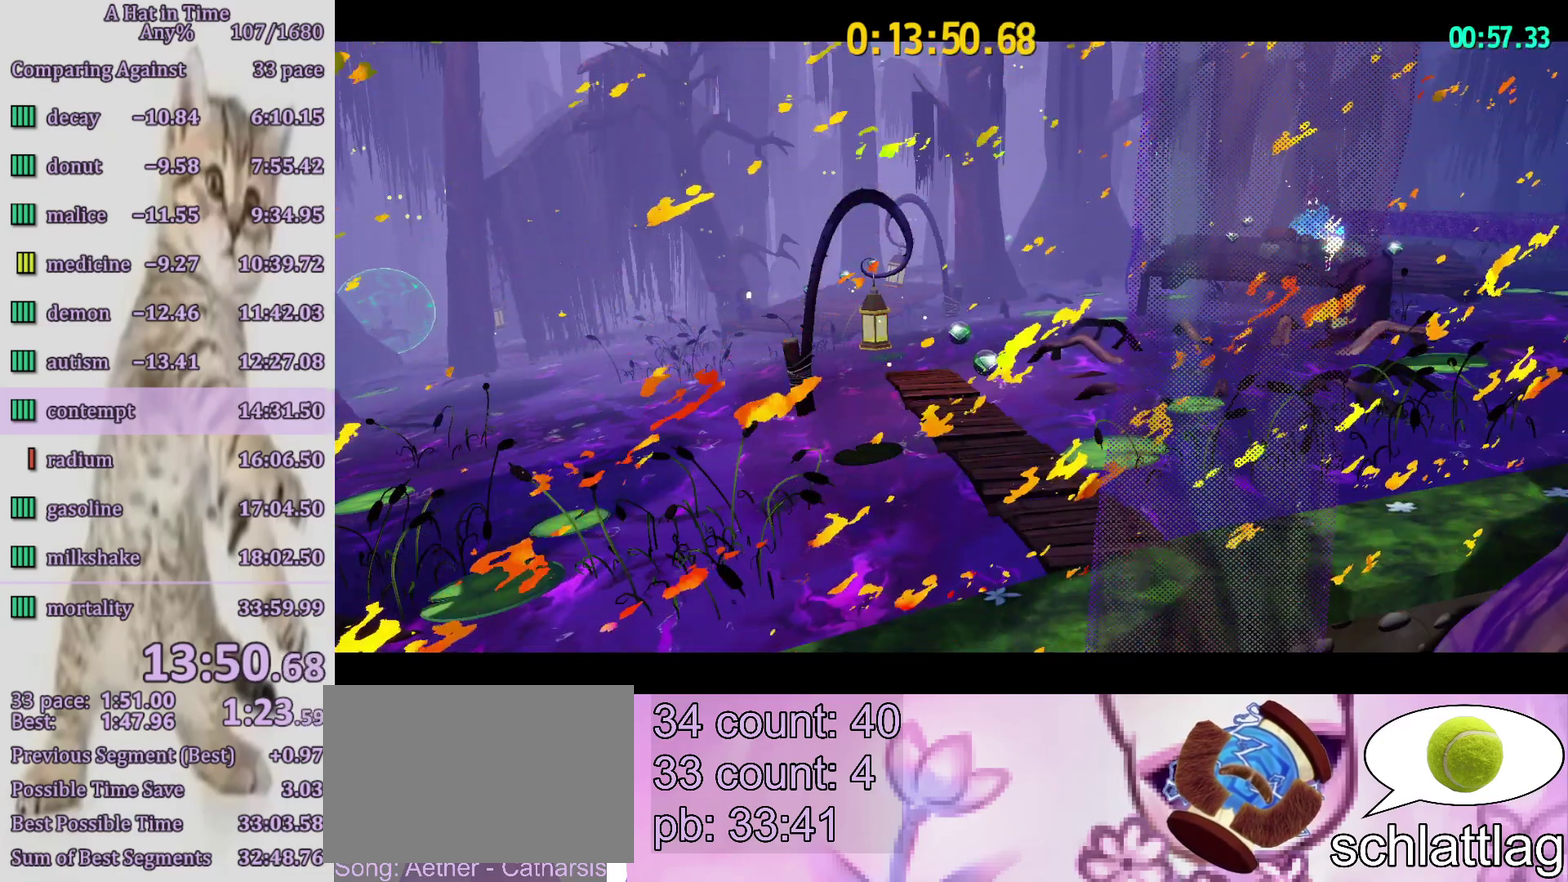
{"buttons": [], "left_stick": "center", "right_stick": "center", "events": []}
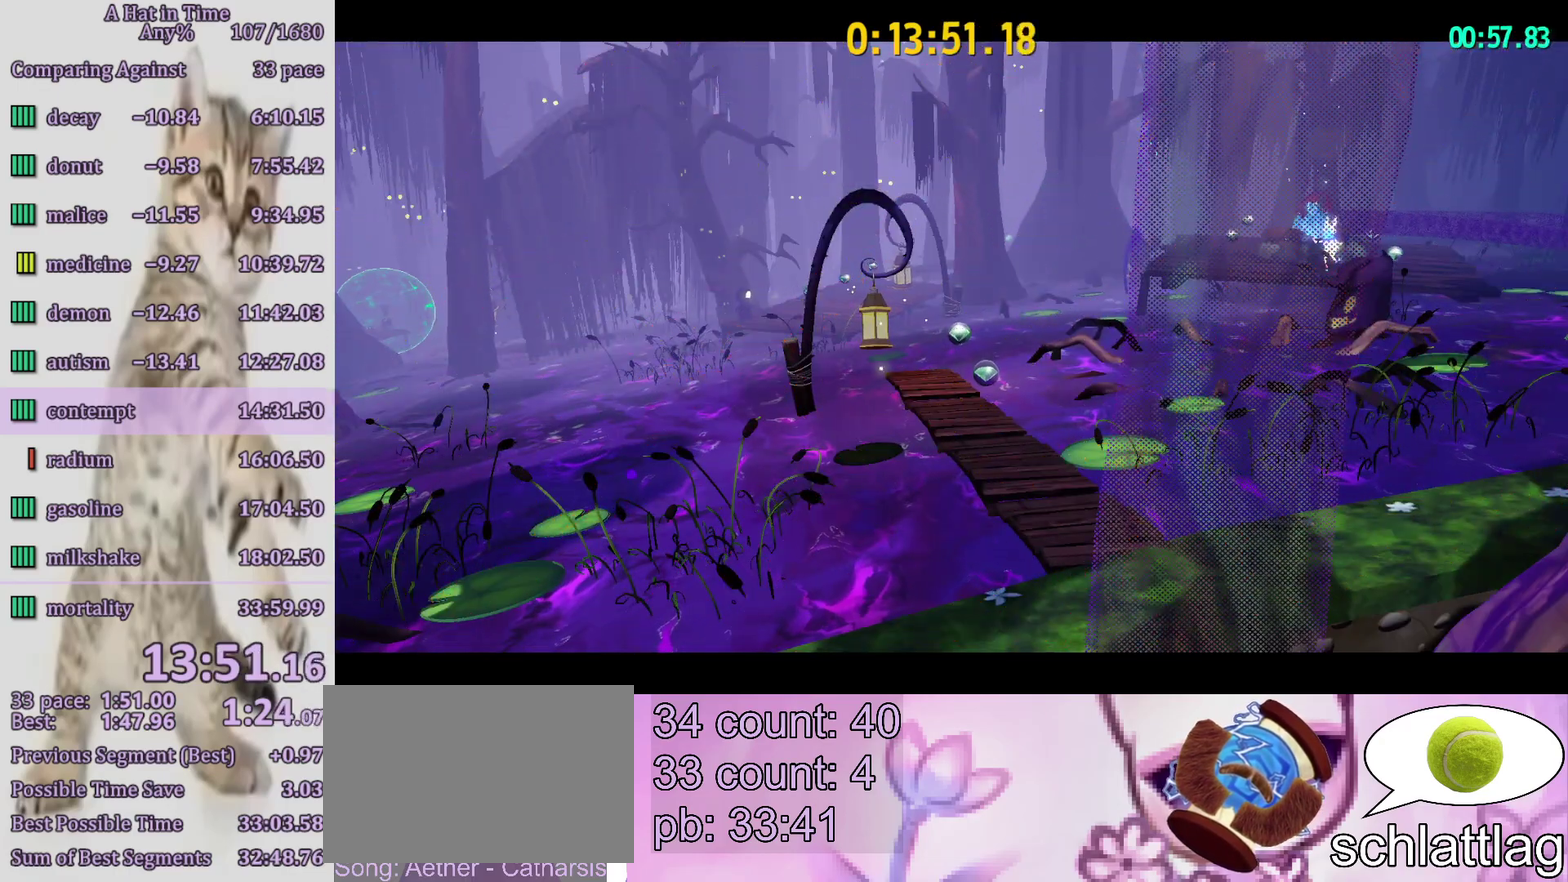
{"buttons": [], "left_stick": "center", "right_stick": "center", "events": []}
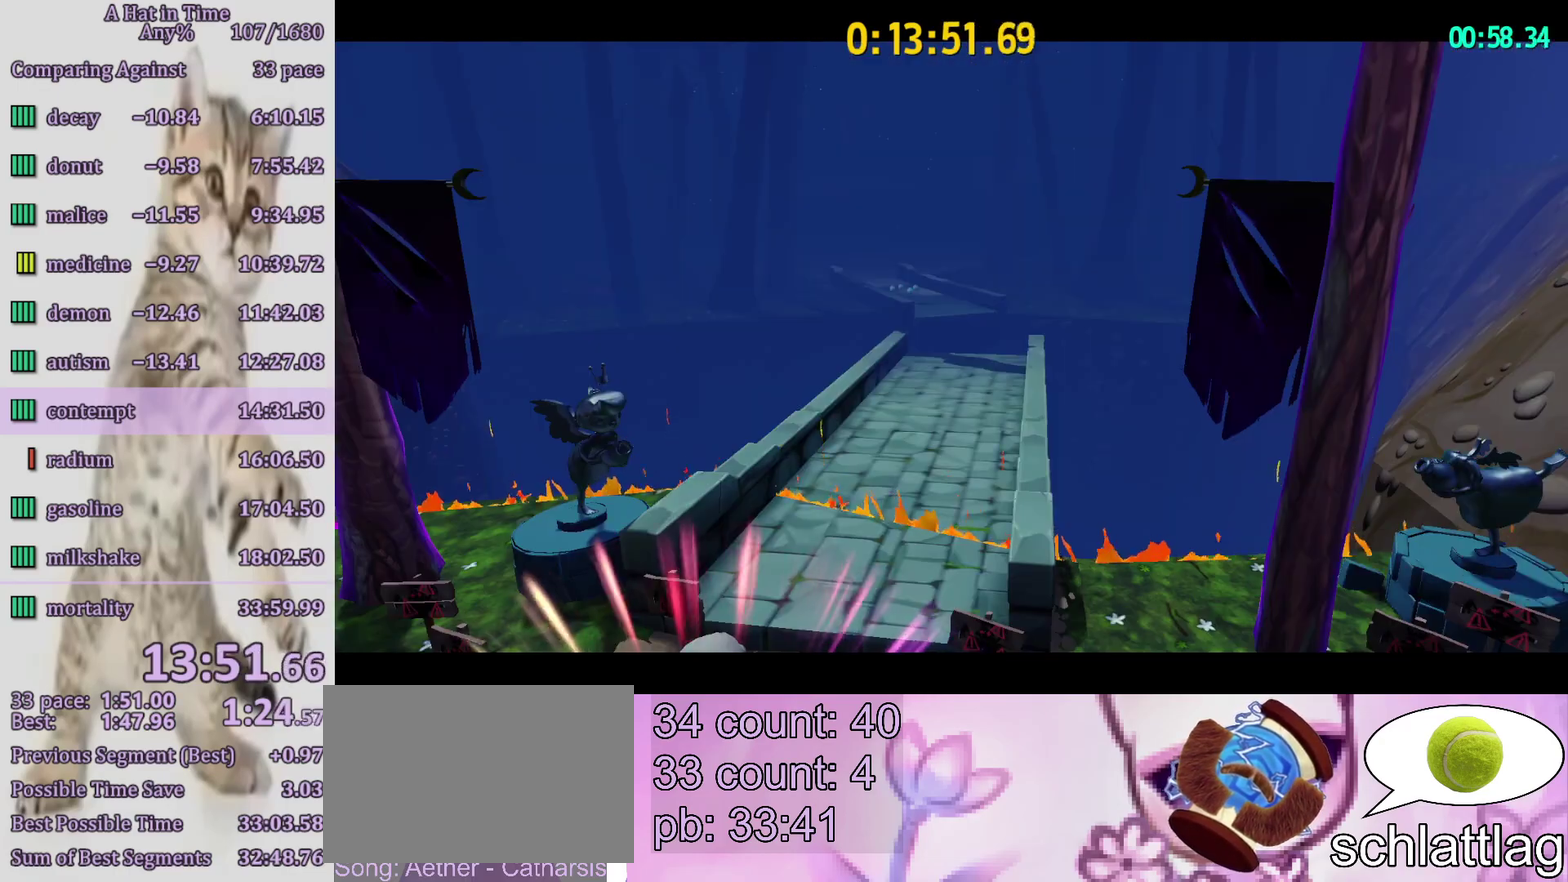
{"buttons": [], "left_stick": "up-right", "right_stick": "center", "events": [[83, "left_stick", "right"], [150, "left_stick", "up-right"]]}
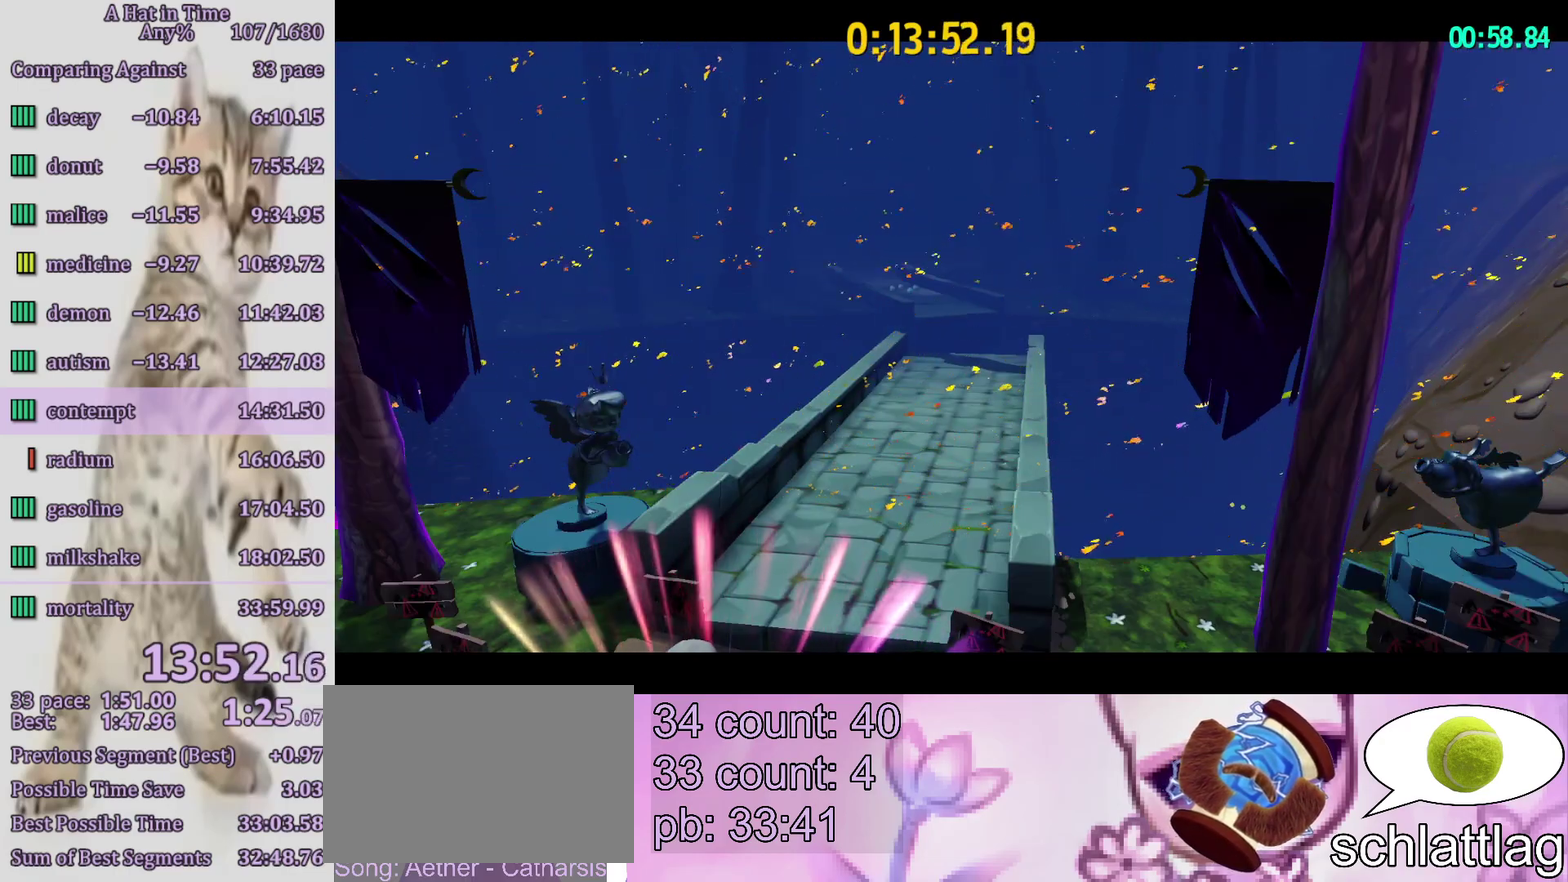
{"buttons": [], "left_stick": "up-right", "right_stick": "center", "events": []}
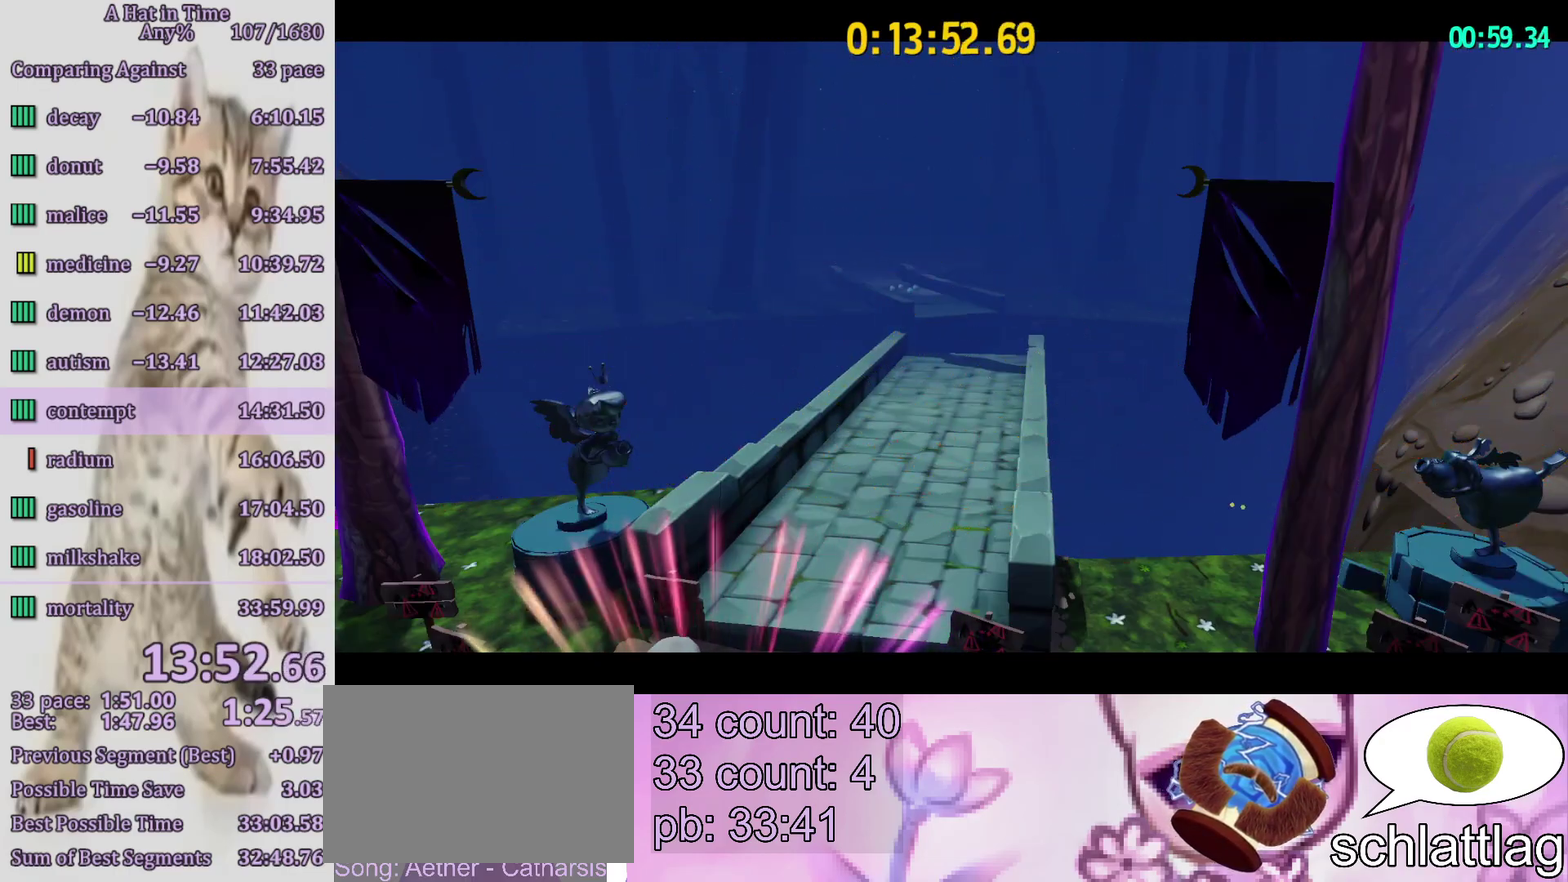
{"buttons": [], "left_stick": "up-right", "right_stick": "center", "events": []}
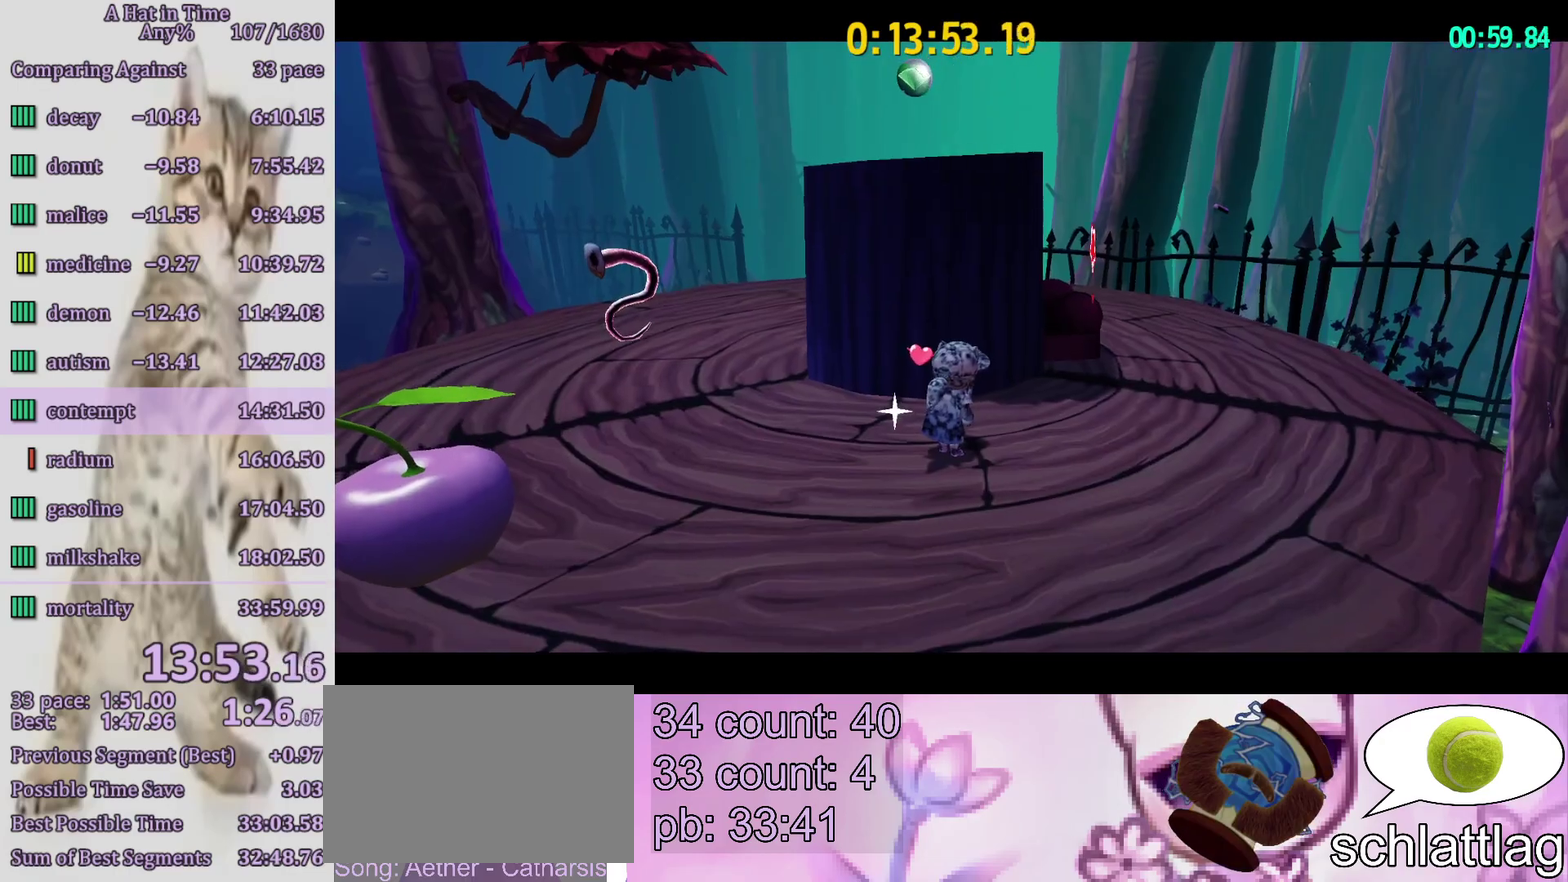
{"buttons": [], "left_stick": "up", "right_stick": "center", "events": [[417, "left_stick", "up"]]}
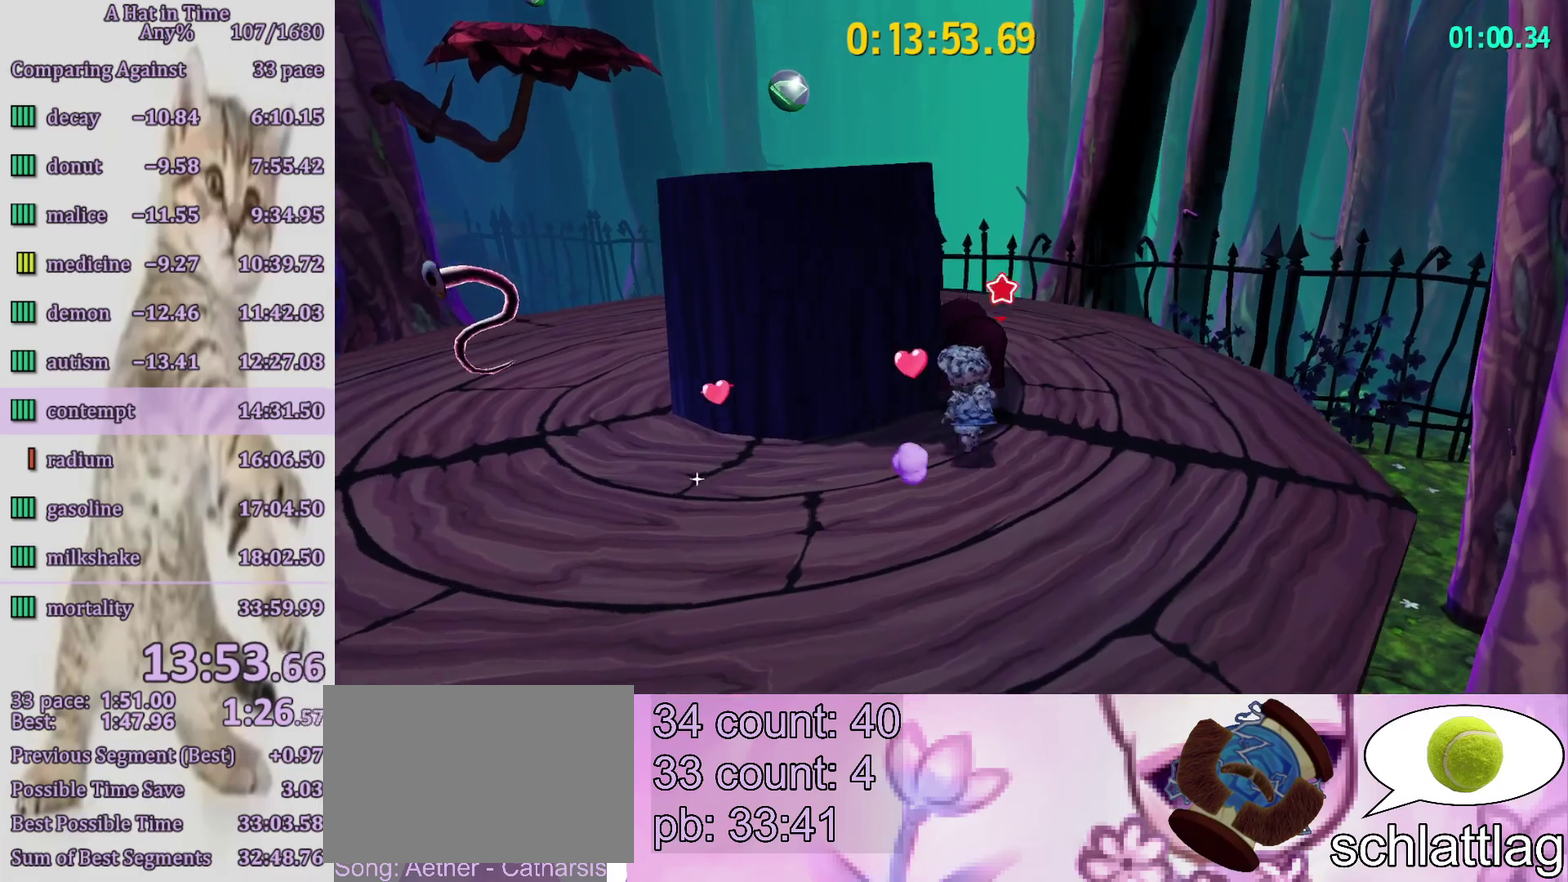
{"buttons": ["L2"], "left_stick": "down-left", "right_stick": "center", "events": [[150, "left_stick", "center"], [217, "CIRCLE", "down"], [317, "CIRCLE", "up"], [317, "L2", "down"], [317, "left_stick", "down-left"]]}
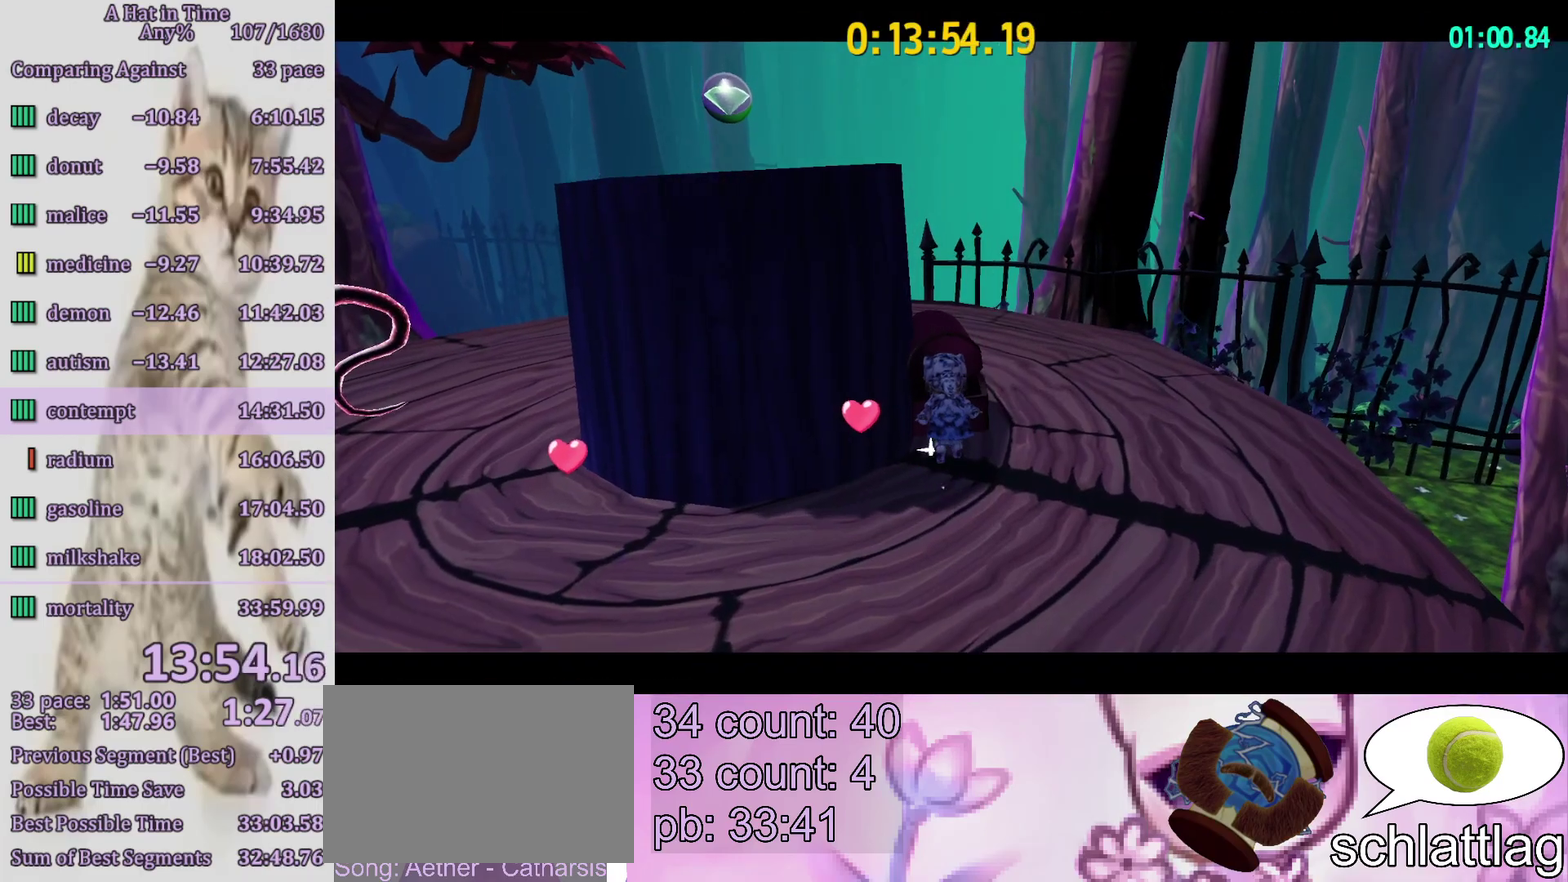
{"buttons": ["L2"], "left_stick": "down-left", "right_stick": "center", "events": []}
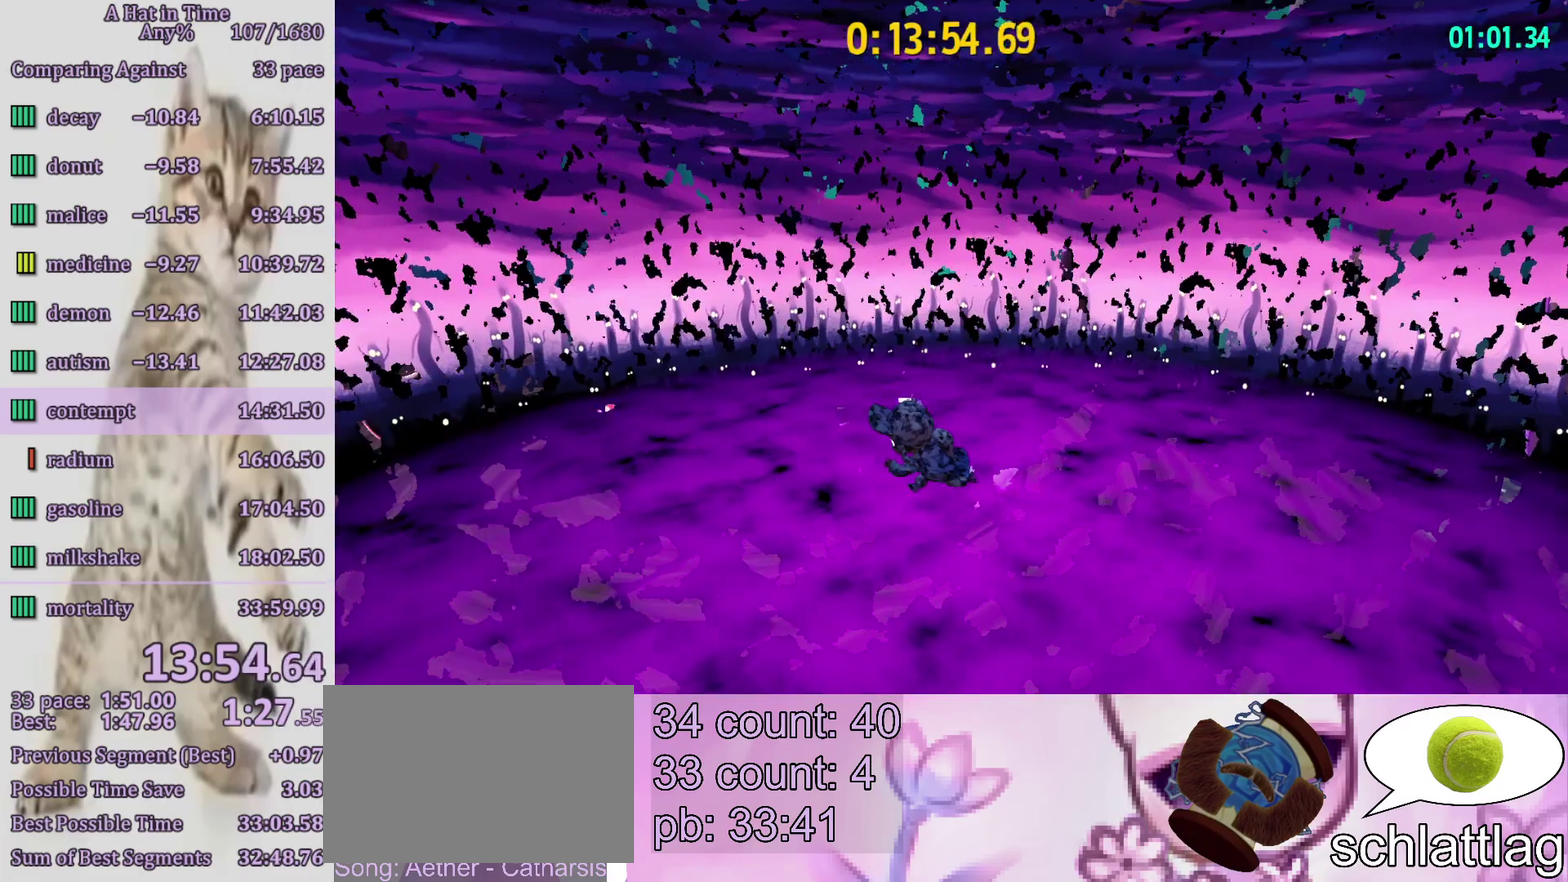
{"buttons": ["L2"], "left_stick": "down-left", "right_stick": "center", "events": []}
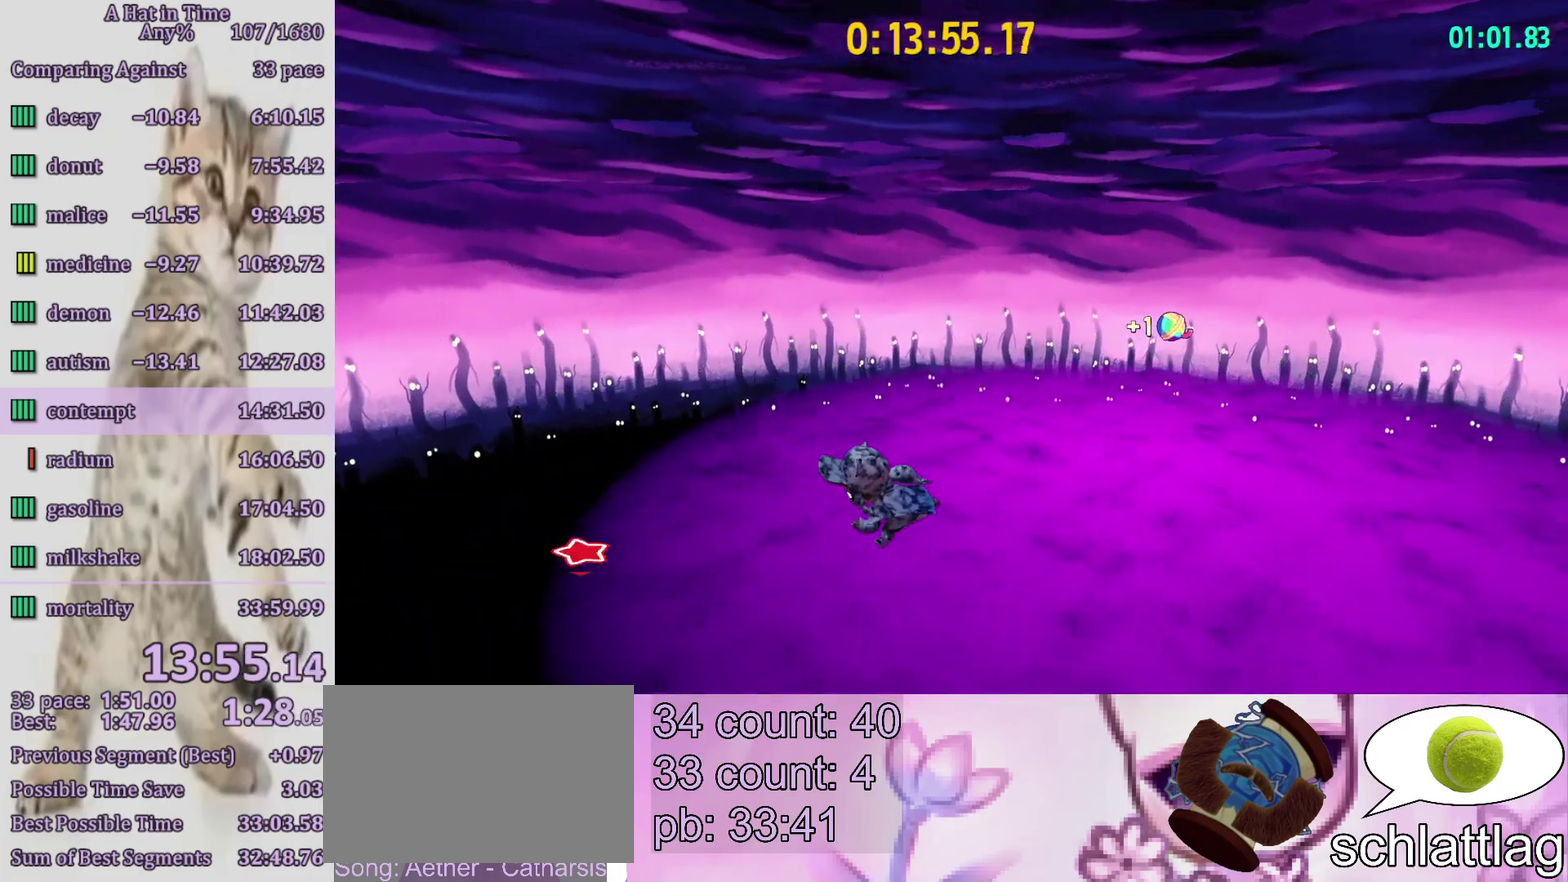
{"buttons": [], "left_stick": "center", "right_stick": "center", "events": [[50, "left_stick", "left"], [117, "CIRCLE", "down"], [117, "L2", "up"], [150, "left_stick", "up-right"], [233, "CIRCLE", "up"], [250, "L2", "down"], [317, "left_stick", "center"], [383, "L2", "up"]]}
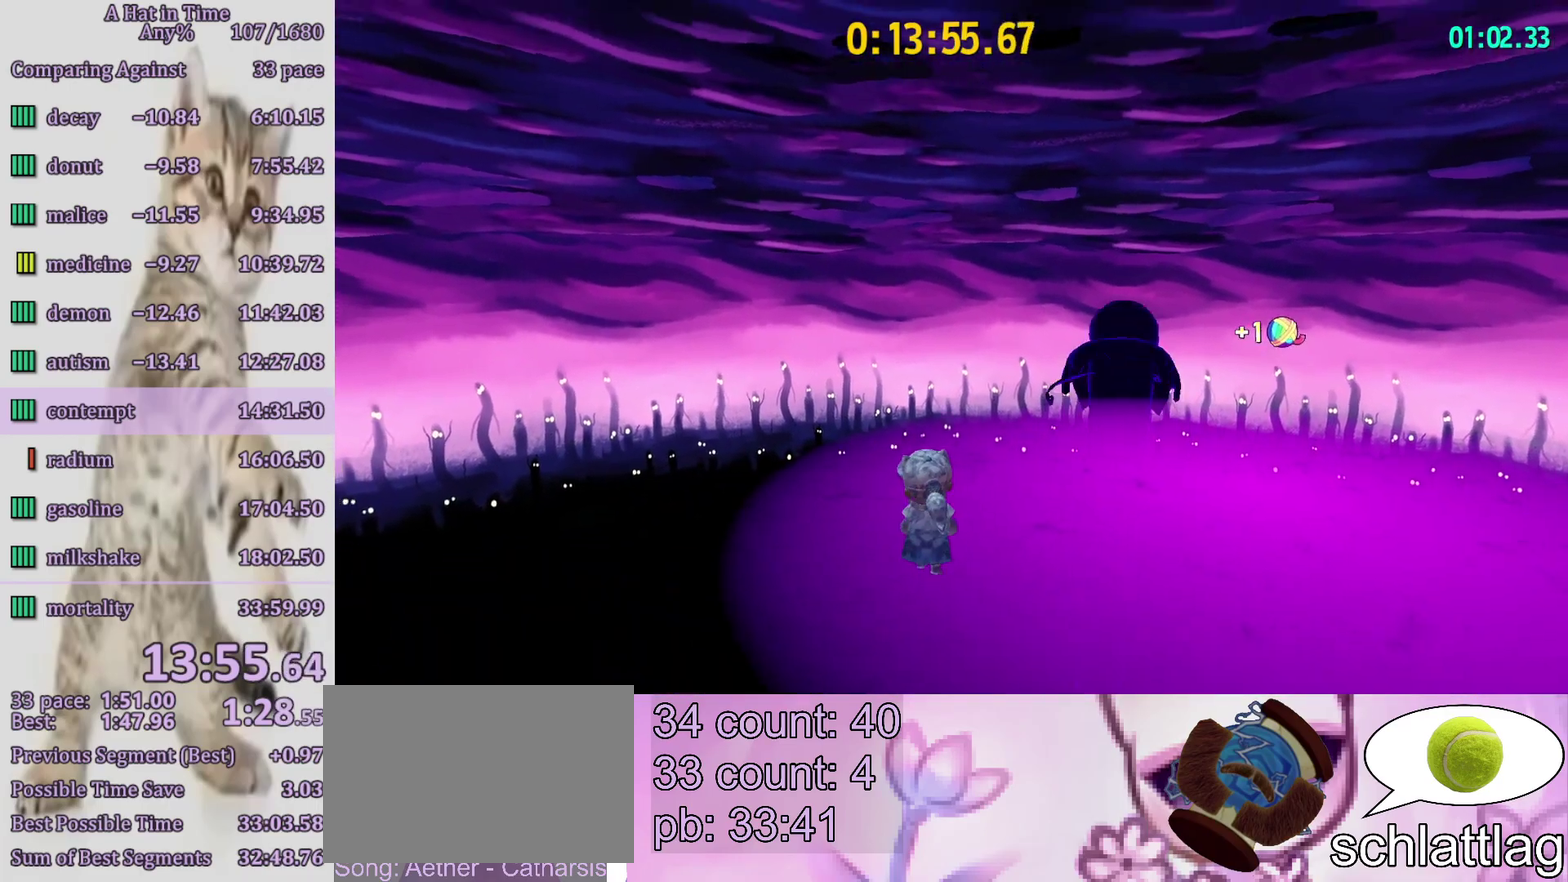
{"buttons": ["L2"], "left_stick": "right", "right_stick": "center", "events": [[250, "left_stick", "right"], [283, "L2", "down"], [317, "CROSS", "down"], [483, "CROSS", "up"]]}
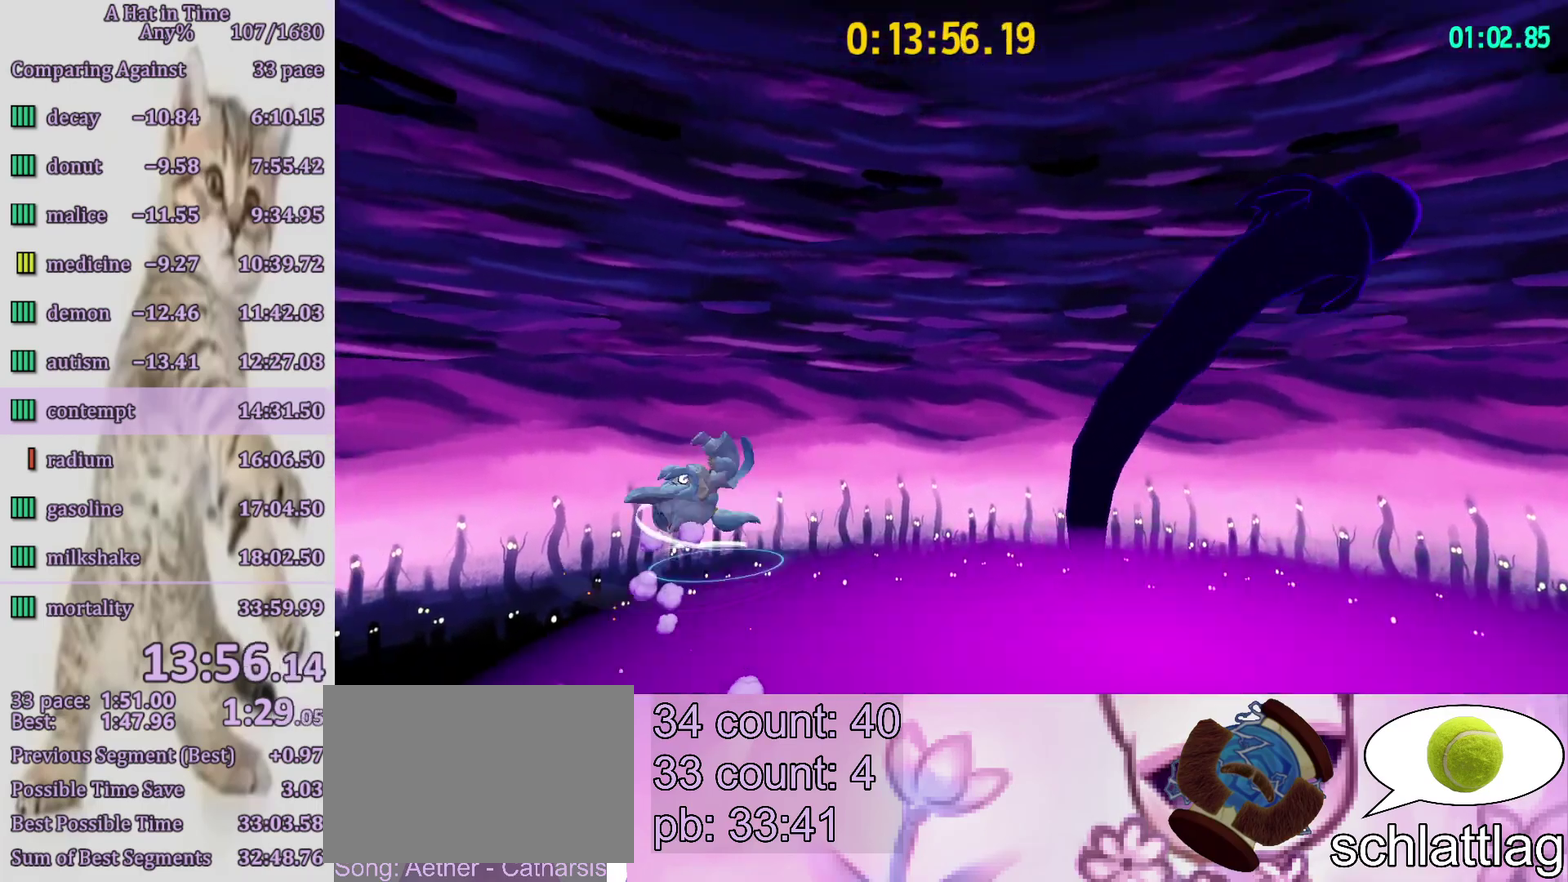
{"buttons": [], "left_stick": "up", "right_stick": "center", "events": [[117, "left_stick", "up-right"], [217, "L2", "up"], [450, "left_stick", "up"]]}
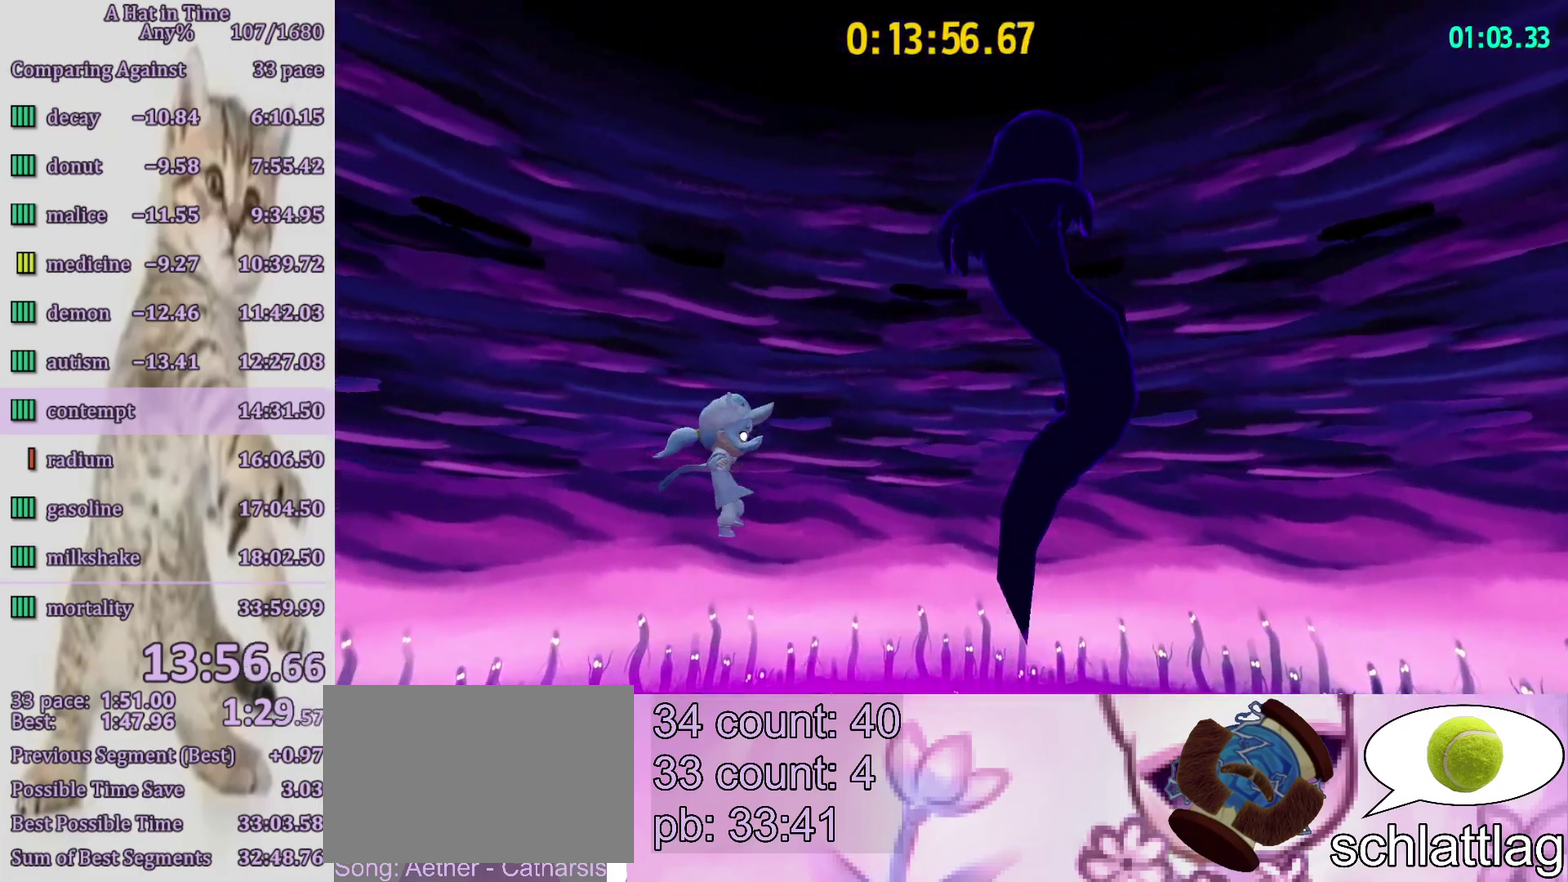
{"buttons": [], "left_stick": "center", "right_stick": "center", "events": [[83, "left_stick", "center"]]}